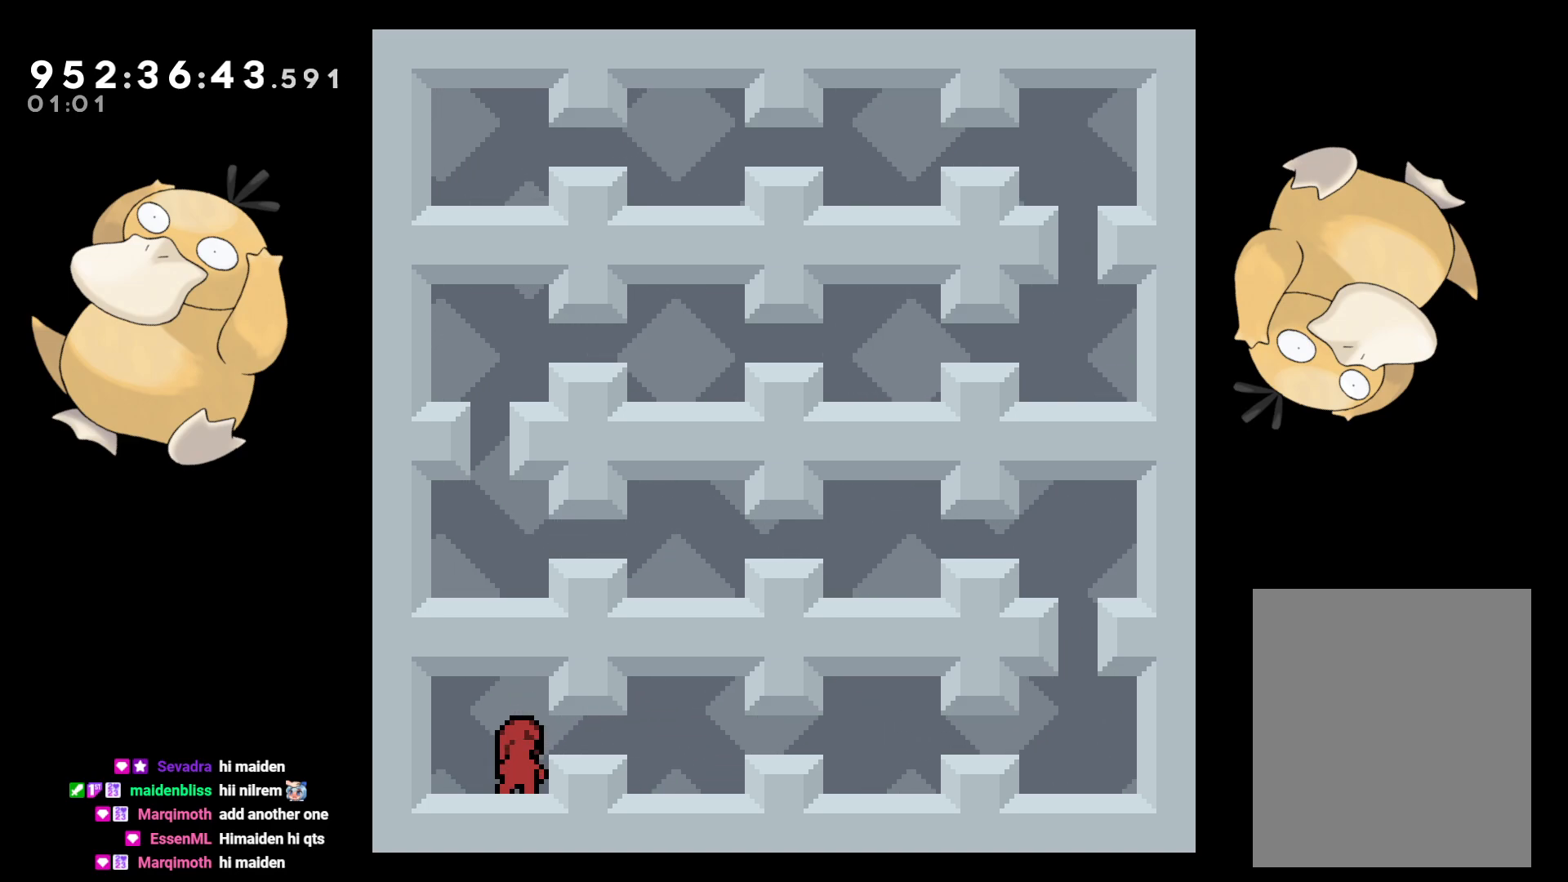
Gameplay with a controller (Nintendo layout); each line is a JSON object with the inputs held at the frame after it (dt_ms = milliseconds from this image to that frame). "events" lists button and stick changes between this image and that frame as [ms after this image, input, new state], when the widget could be followed in between. Not read: L3 R3.
{"dt_ms": 500, "buttons": ["B", "R1", "DPAD_RIGHT"], "left_stick": "center", "right_stick": "center", "events": [[367, "B", "down"], [367, "DPAD_RIGHT", "down"], [433, "R1", "down"]]}
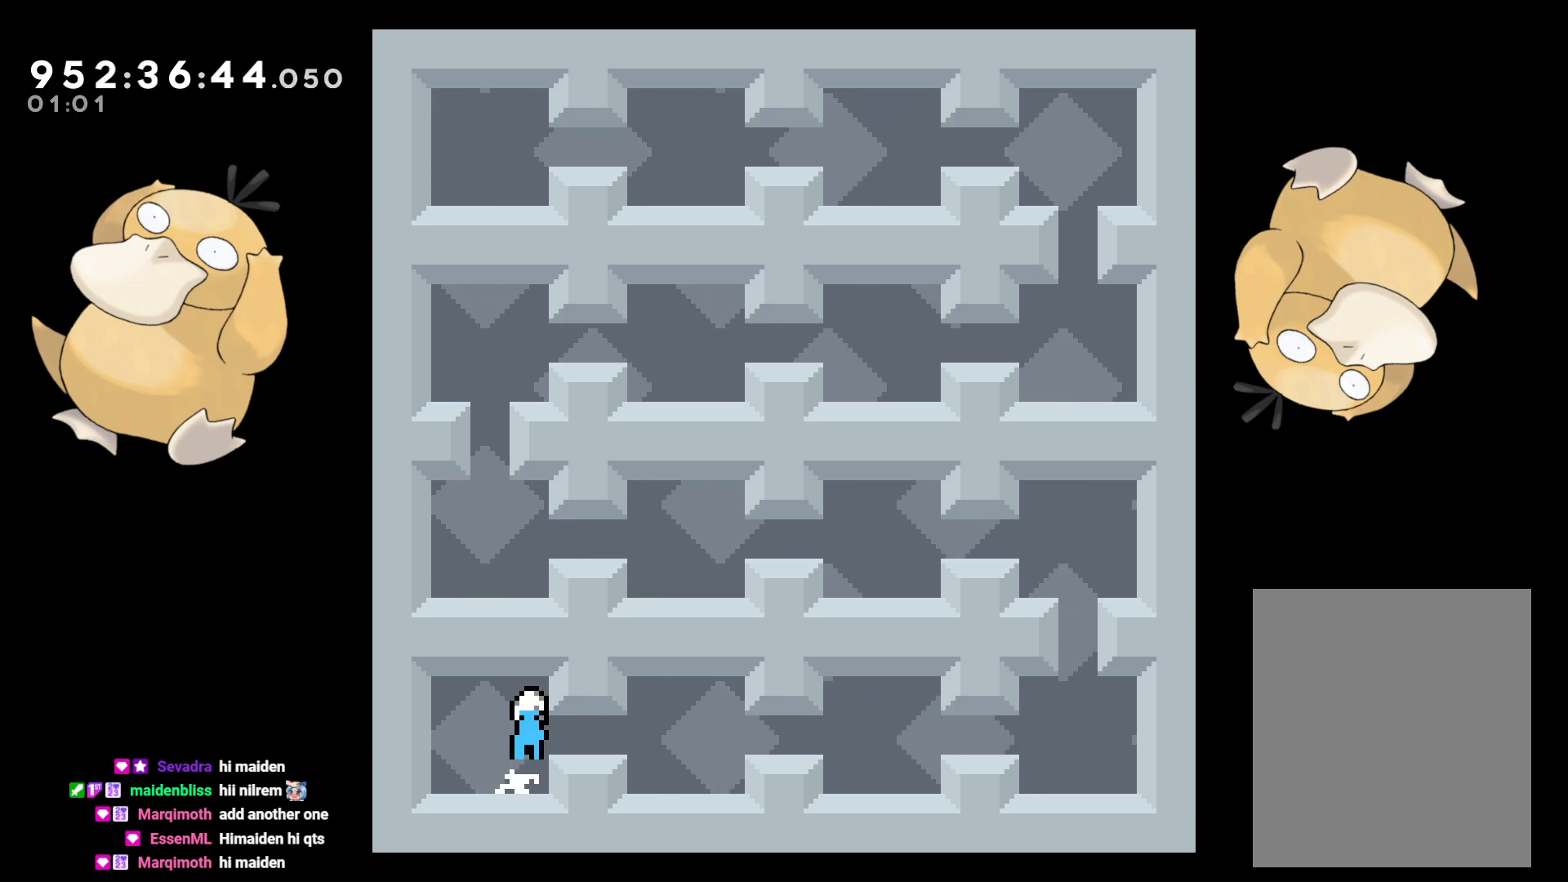
{"dt_ms": 500, "buttons": [], "left_stick": "center", "right_stick": "center", "events": [[17, "B", "up"], [50, "R1", "up"], [100, "DPAD_RIGHT", "up"]]}
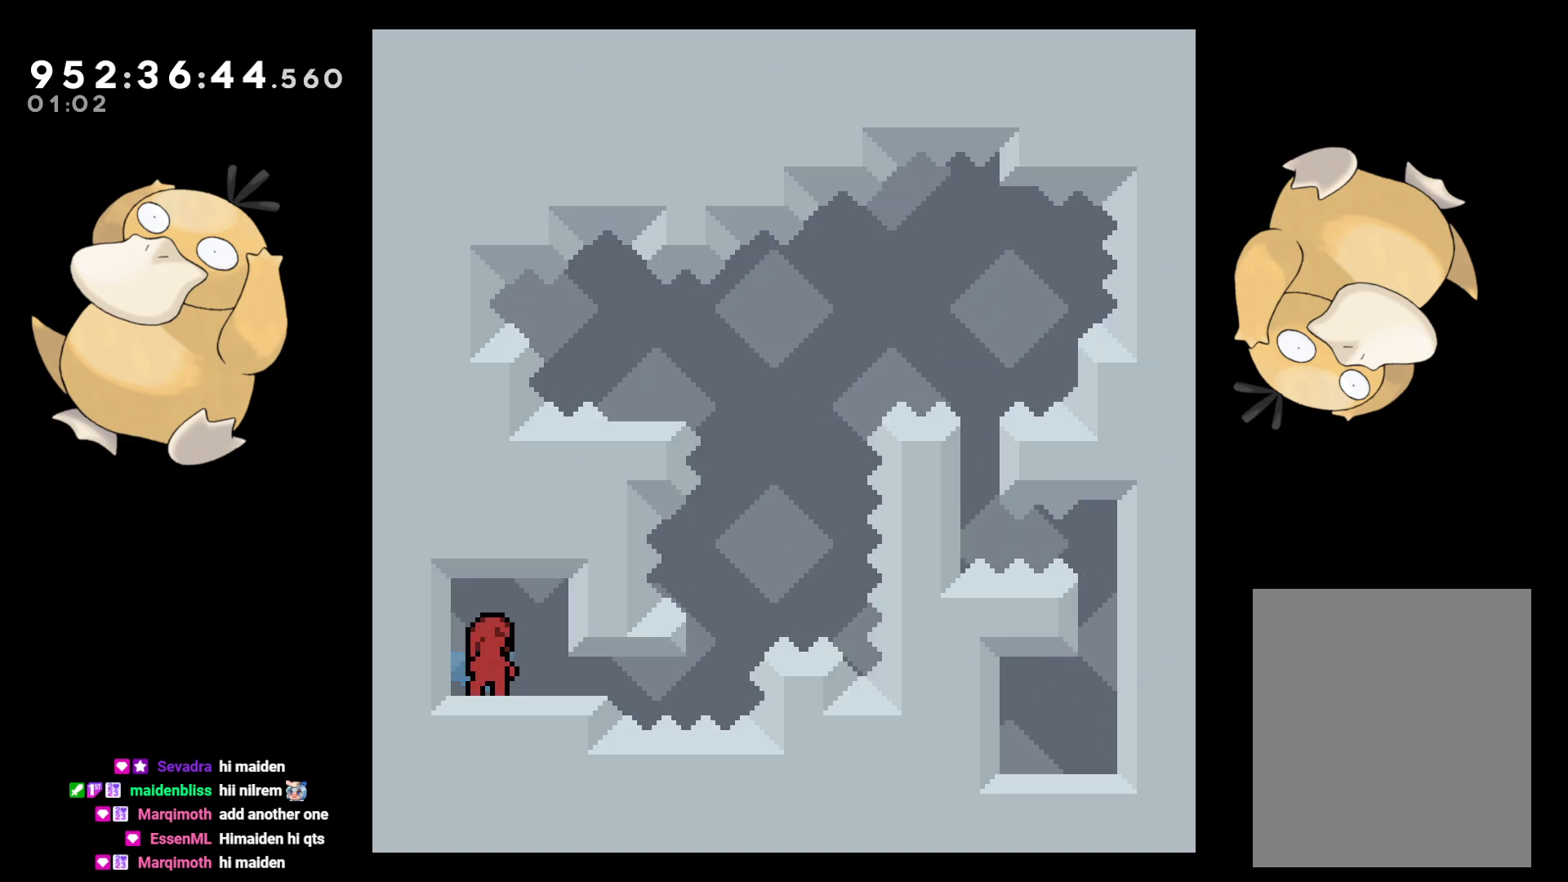
{"dt_ms": 500, "buttons": [], "left_stick": "center", "right_stick": "center", "events": []}
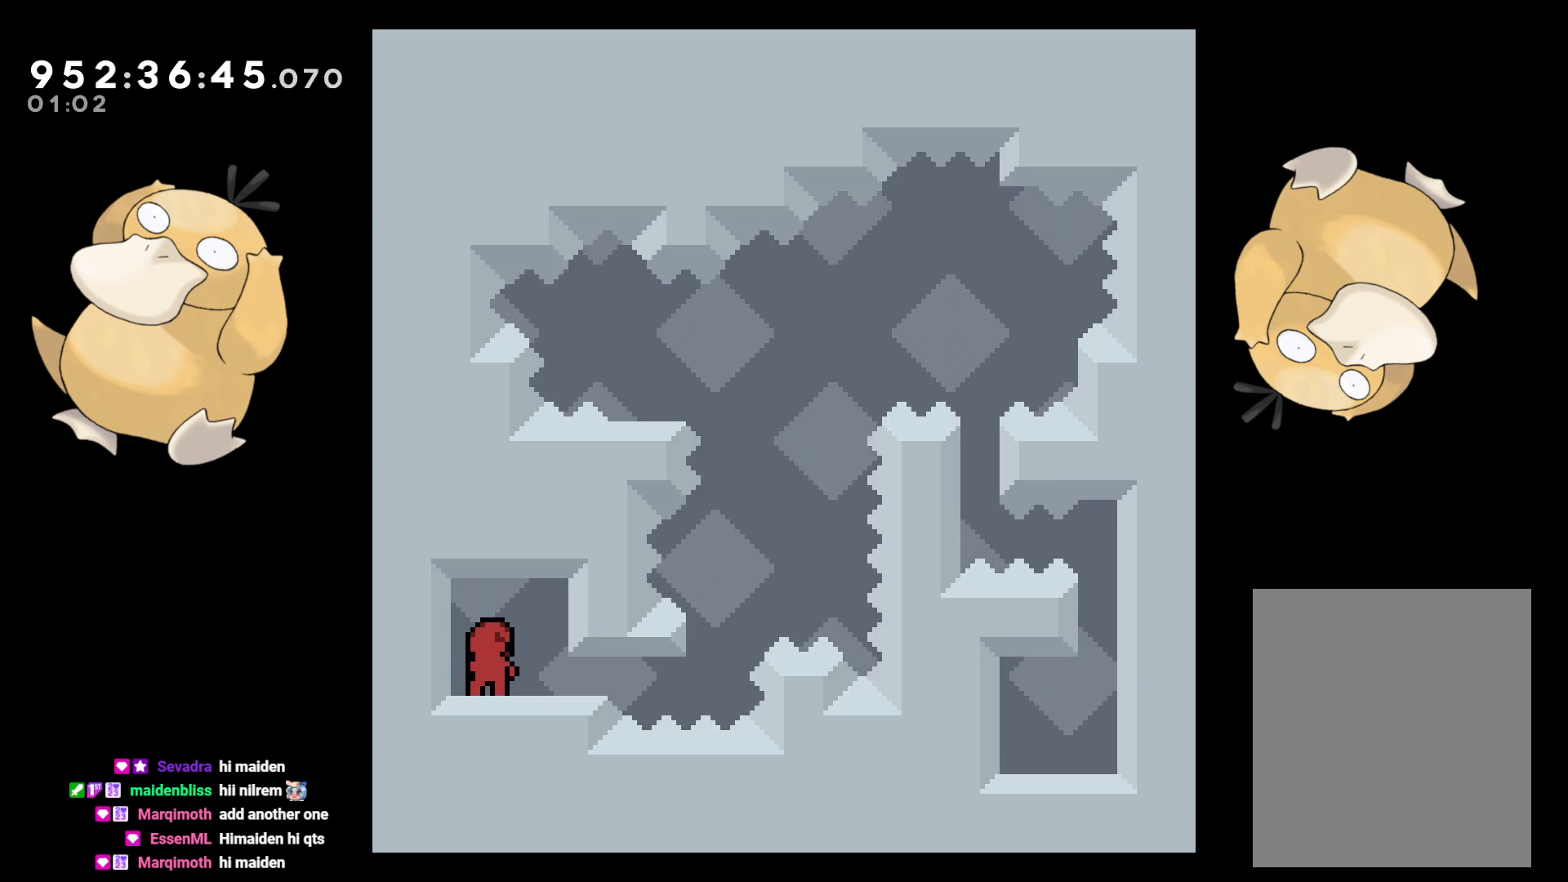
{"dt_ms": 500, "buttons": [], "left_stick": "center", "right_stick": "center", "events": []}
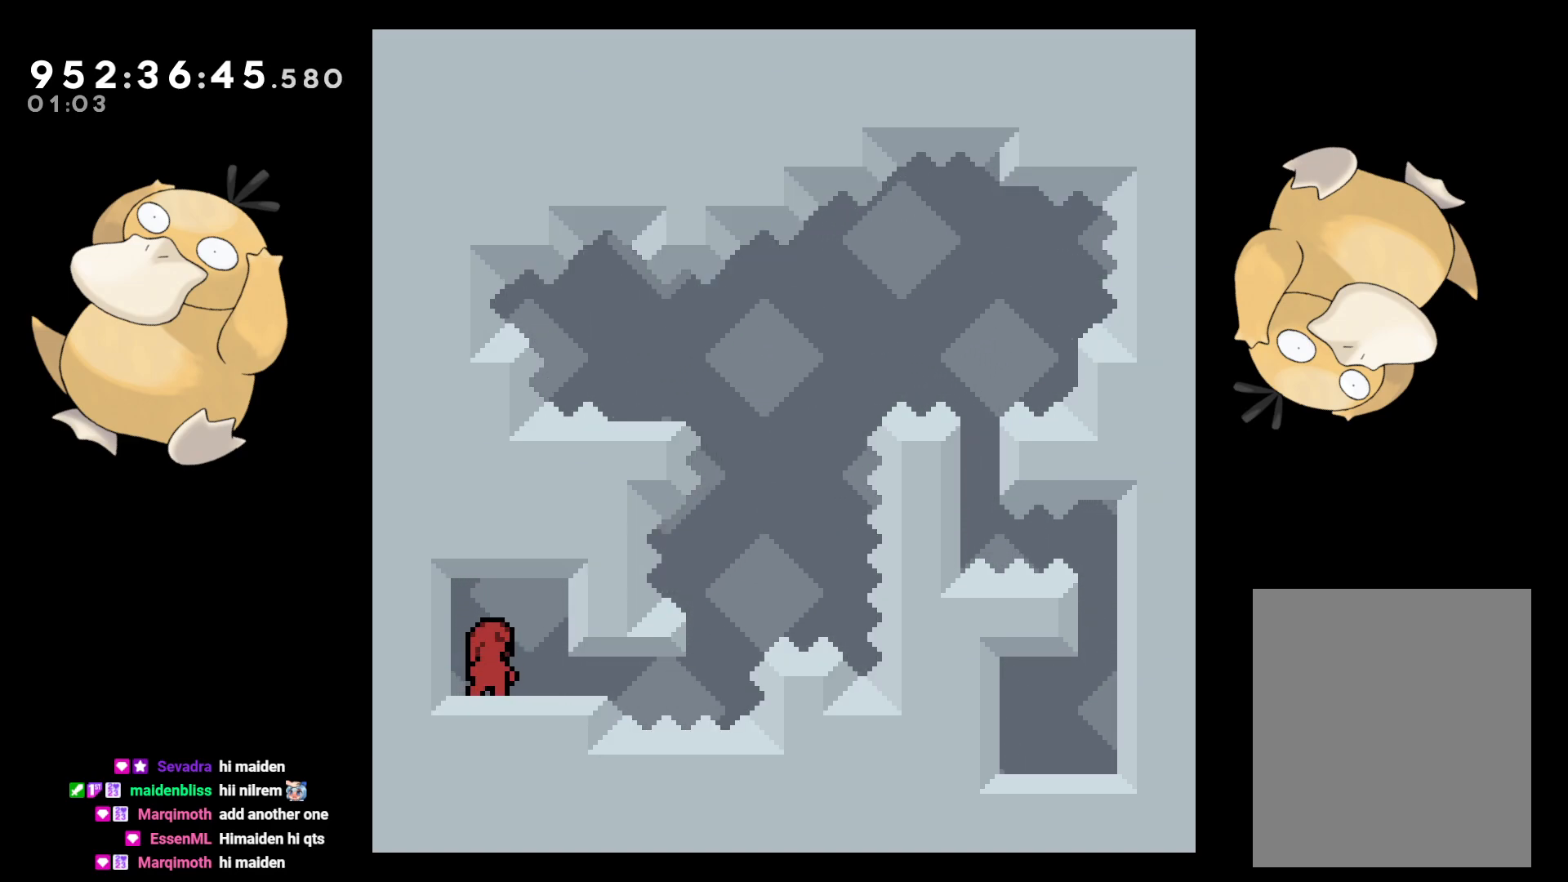
{"dt_ms": 500, "buttons": ["START"], "left_stick": "center", "right_stick": "center", "events": [[500, "START", "down"]]}
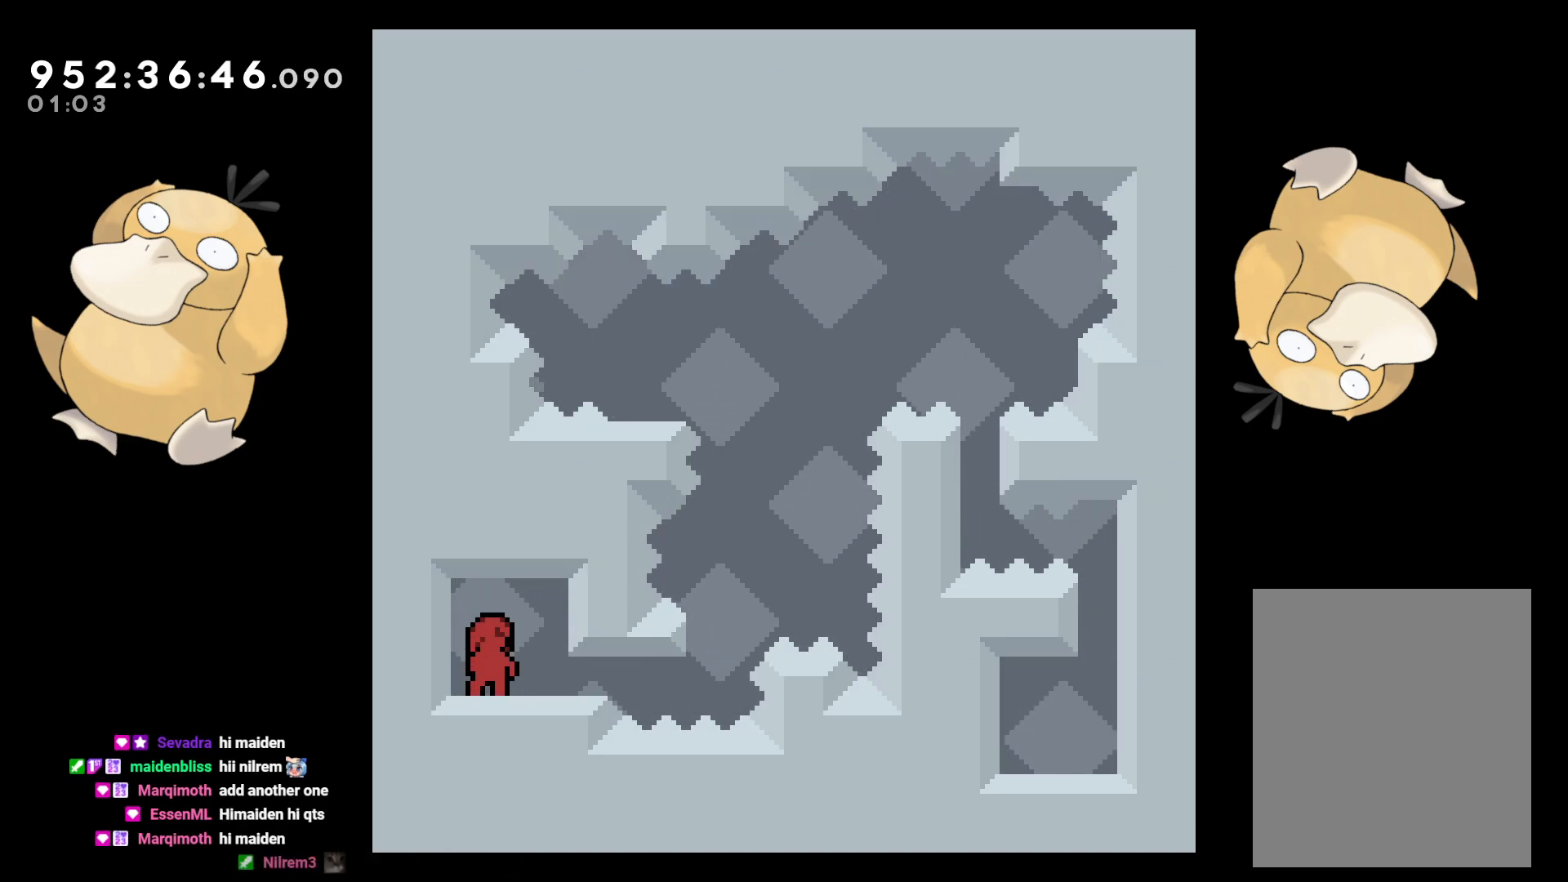
{"dt_ms": 500, "buttons": [], "left_stick": "center", "right_stick": "center", "events": [[100, "DPAD_DOWN", "down"], [117, "START", "up"], [167, "DPAD_DOWN", "up"], [250, "DPAD_DOWN", "down"], [300, "DPAD_DOWN", "up"], [383, "DPAD_DOWN", "down"], [433, "DPAD_DOWN", "up"]]}
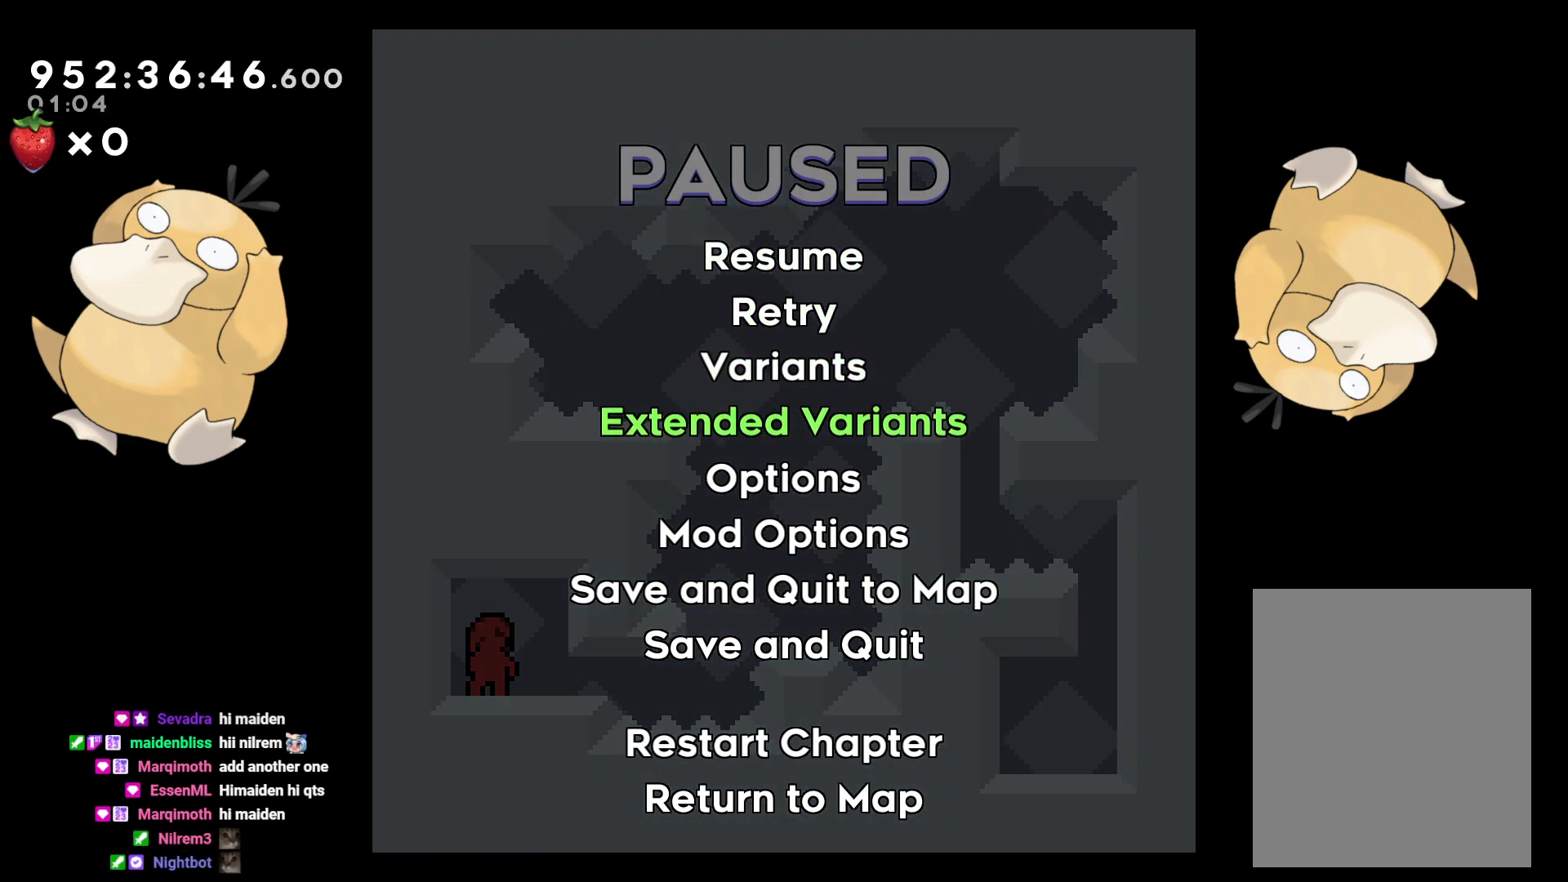
{"dt_ms": 500, "buttons": ["DPAD_DOWN"], "left_stick": "center", "right_stick": "center", "events": [[117, "DPAD_DOWN", "down"], [200, "DPAD_DOWN", "up"], [300, "A", "down"], [433, "A", "up"], [450, "DPAD_DOWN", "down"]]}
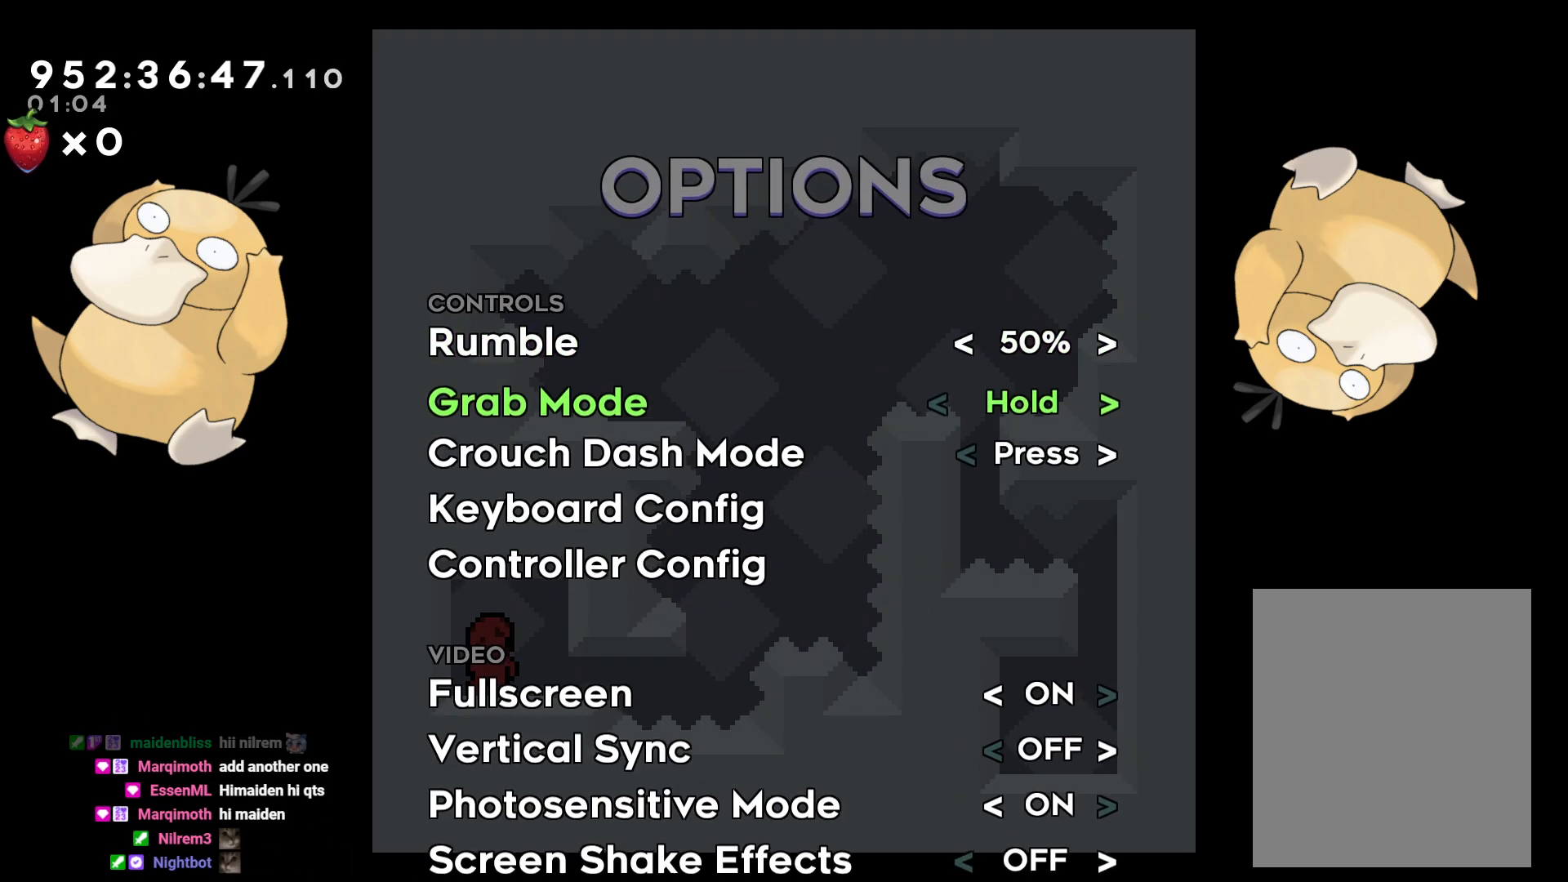
{"dt_ms": 500, "buttons": ["DPAD_DOWN"], "left_stick": "center", "right_stick": "center", "events": []}
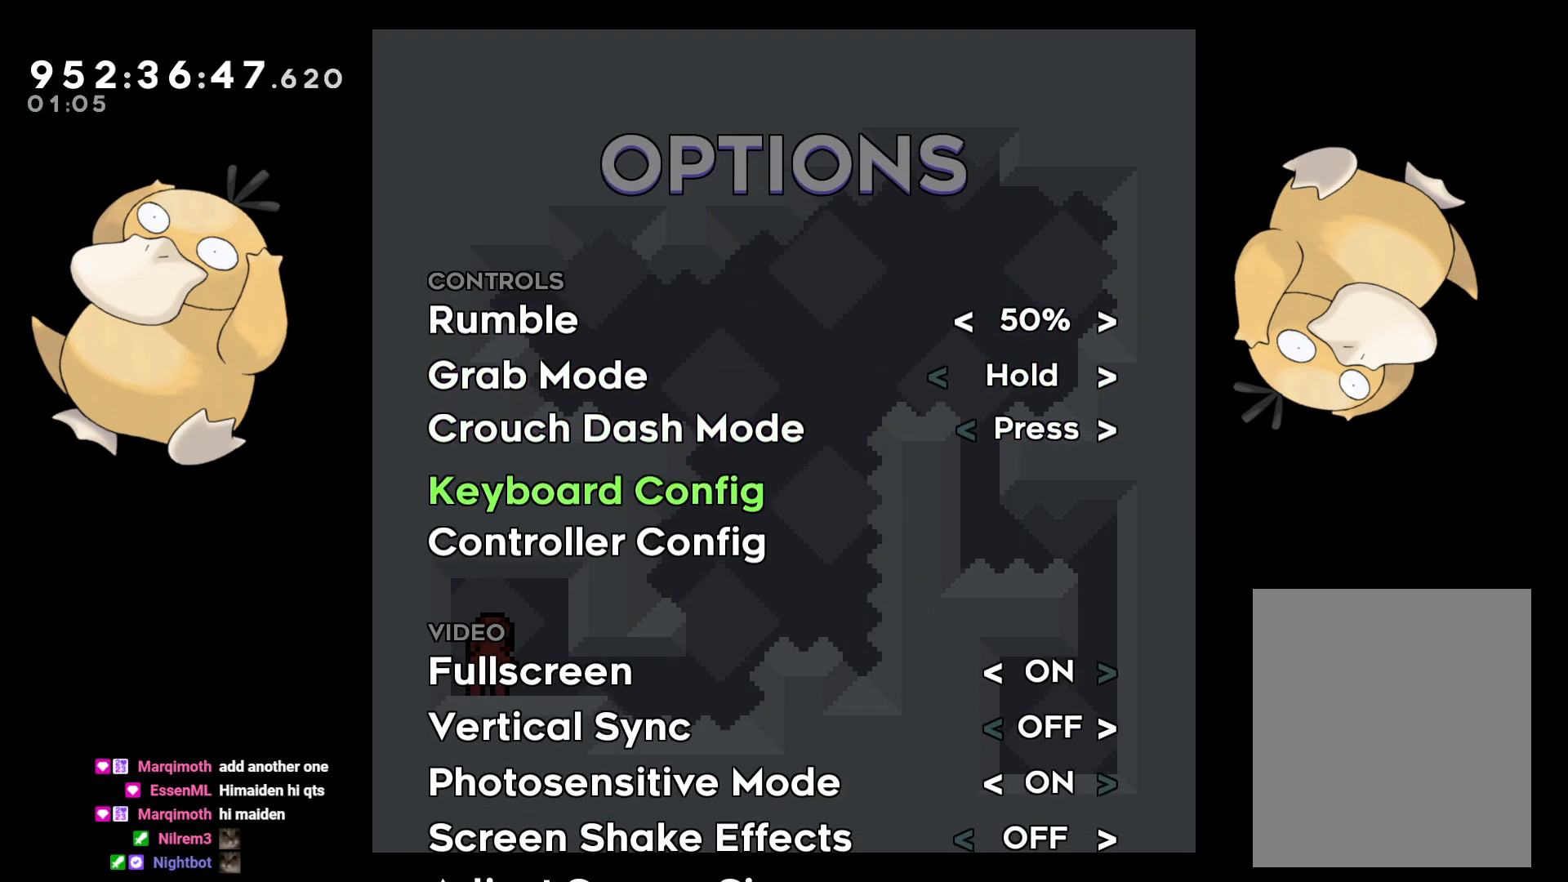
{"dt_ms": 500, "buttons": ["DPAD_DOWN"], "left_stick": "center", "right_stick": "center", "events": []}
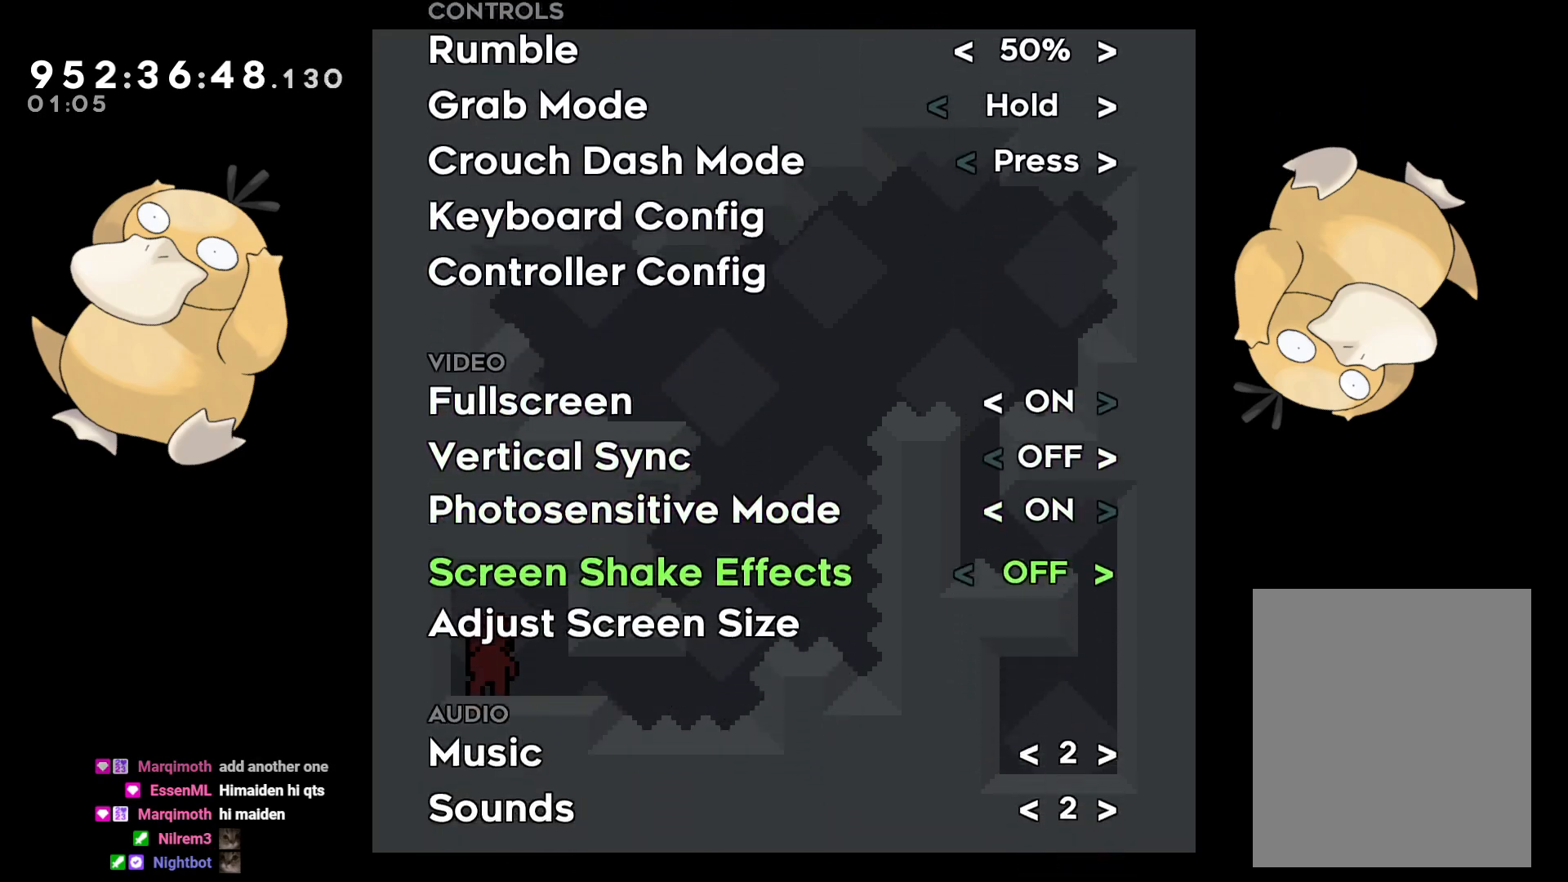
{"dt_ms": 500, "buttons": ["DPAD_RIGHT"], "left_stick": "center", "right_stick": "center", "events": [[200, "DPAD_DOWN", "up"], [467, "DPAD_RIGHT", "down"]]}
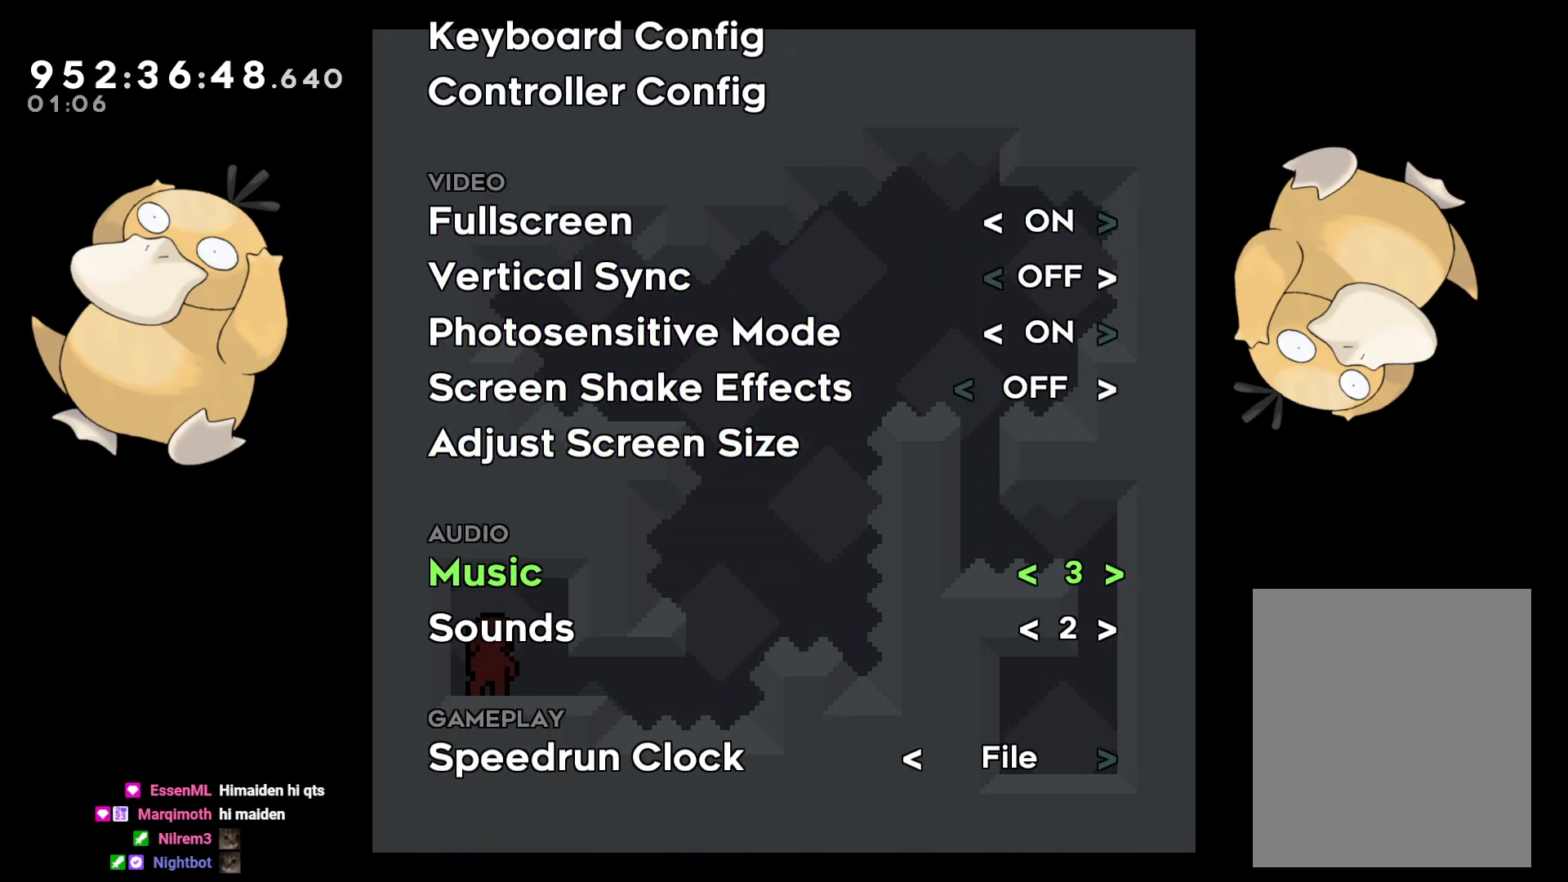
{"dt_ms": 500, "buttons": ["B"], "left_stick": "center", "right_stick": "center", "events": [[83, "DPAD_RIGHT", "up"], [283, "B", "down"], [383, "B", "up"], [433, "B", "down"]]}
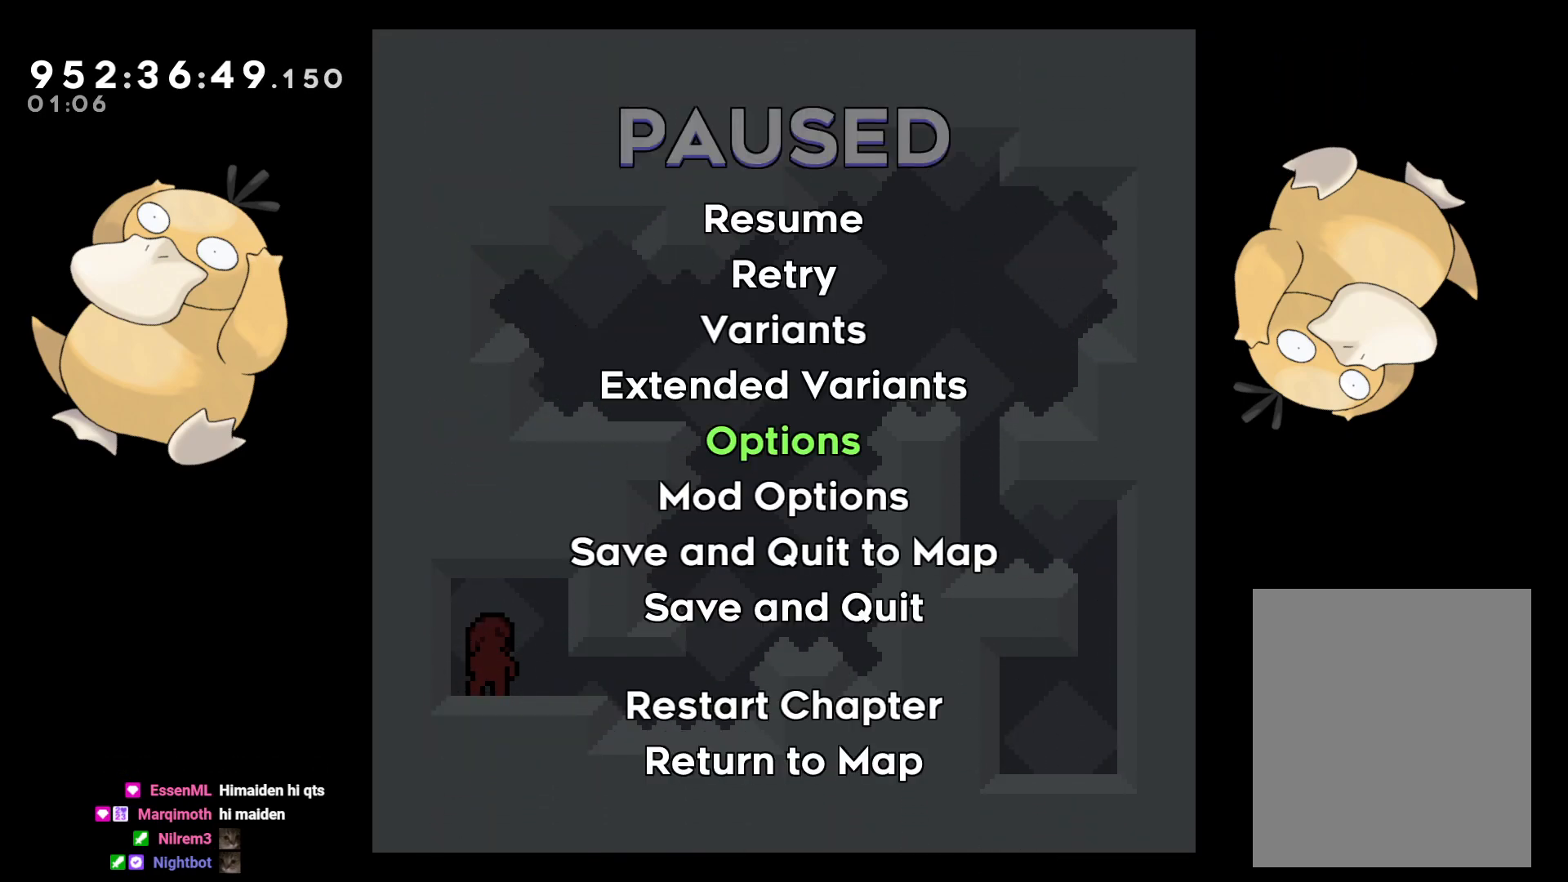
{"dt_ms": 1000, "buttons": ["DPAD_RIGHT"], "left_stick": "center", "right_stick": "center"}
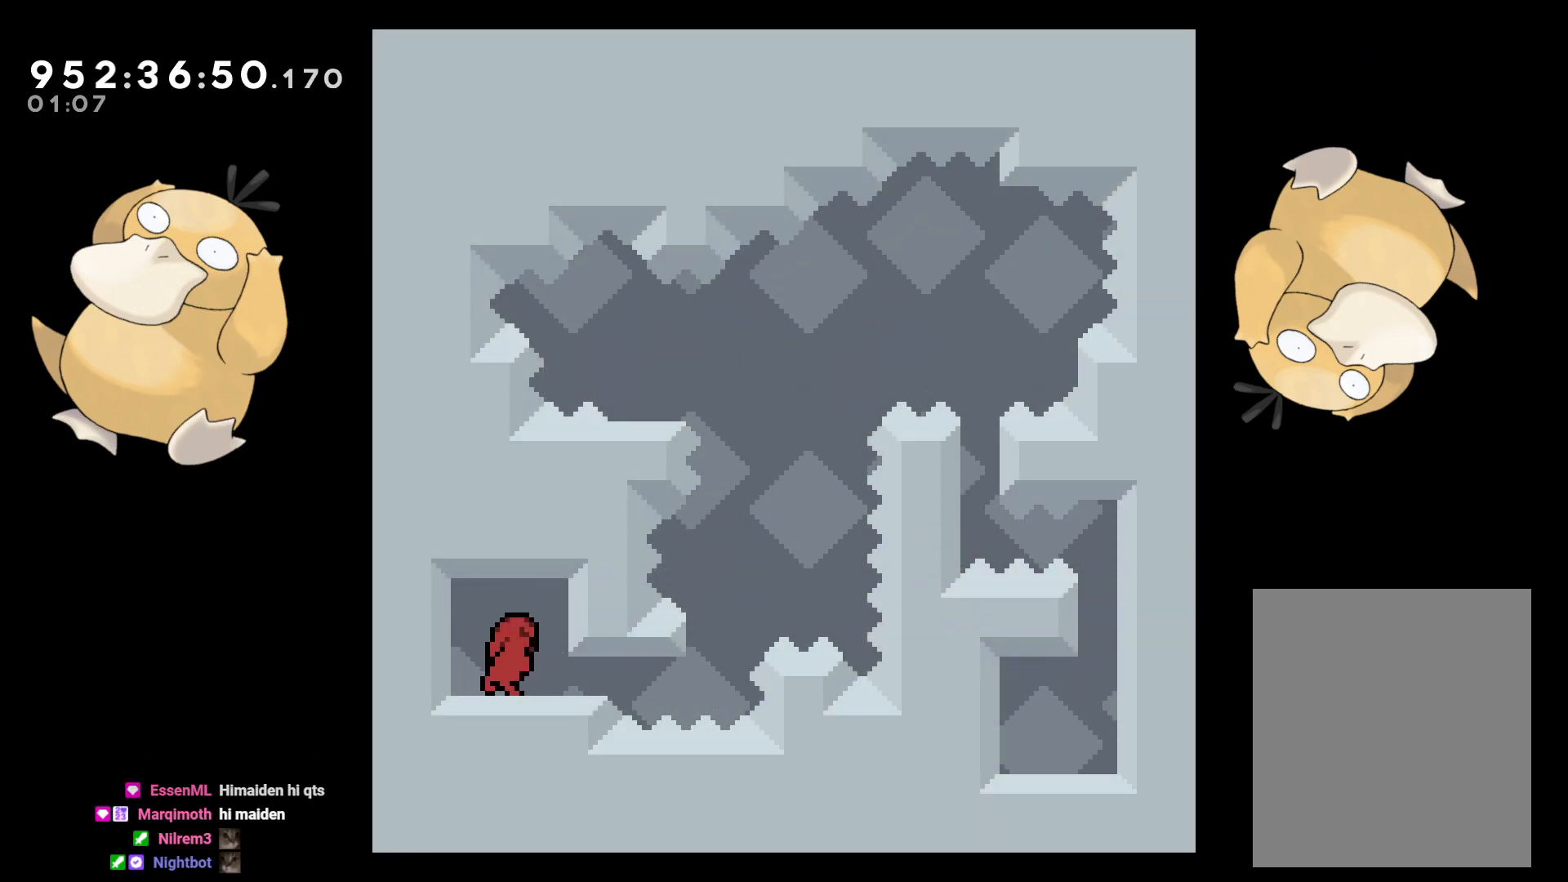
{"dt_ms": 500, "buttons": [], "left_stick": "center", "right_stick": "center", "events": [[167, "DPAD_RIGHT", "up"]]}
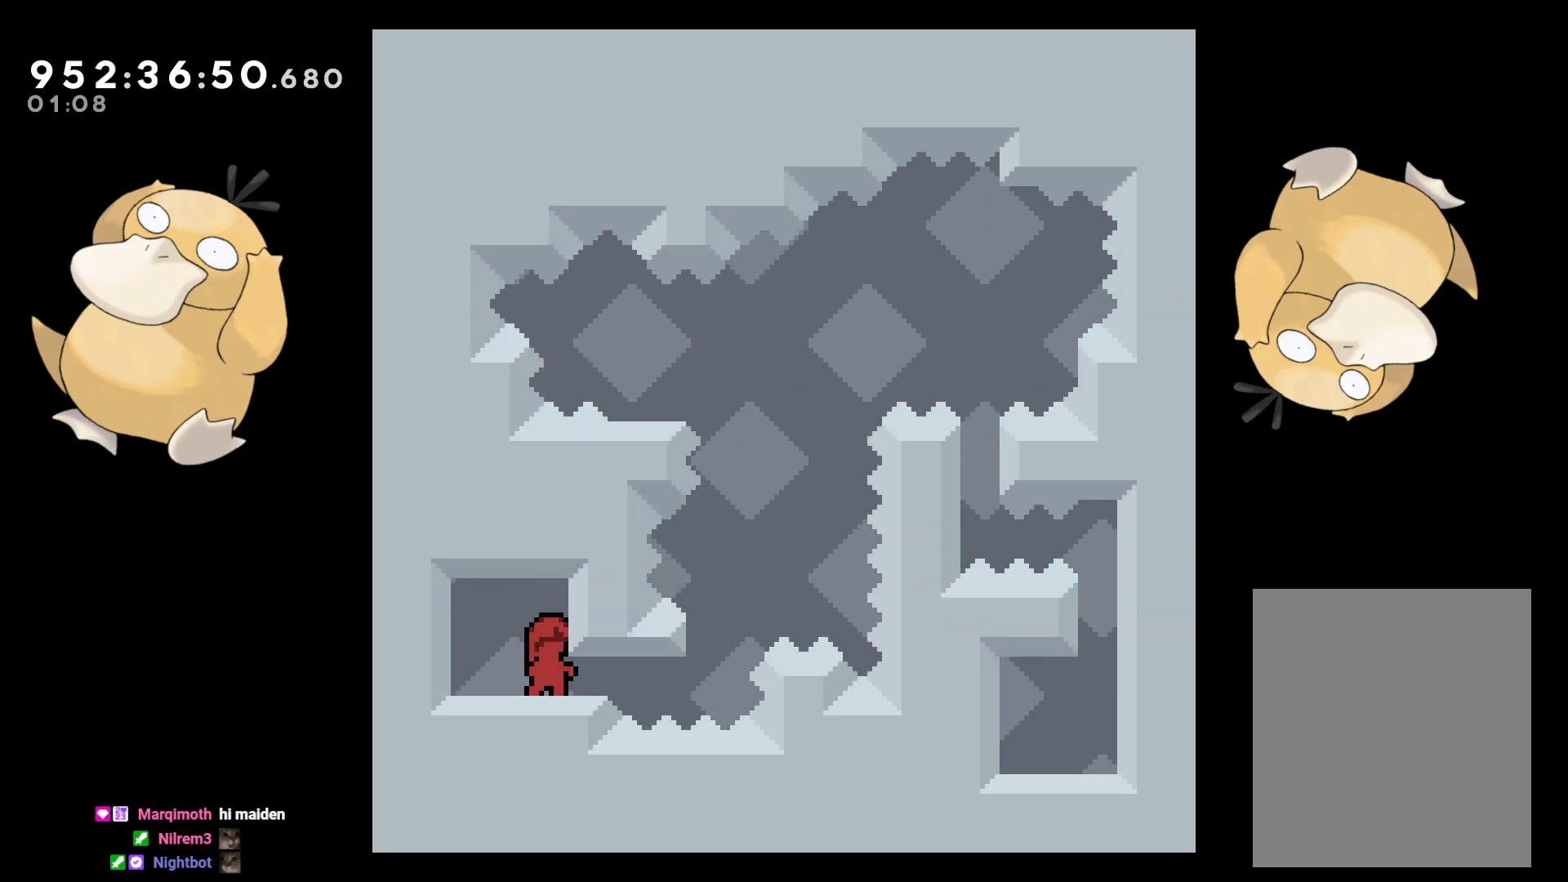
{"dt_ms": 500, "buttons": [], "left_stick": "center", "right_stick": "center", "events": []}
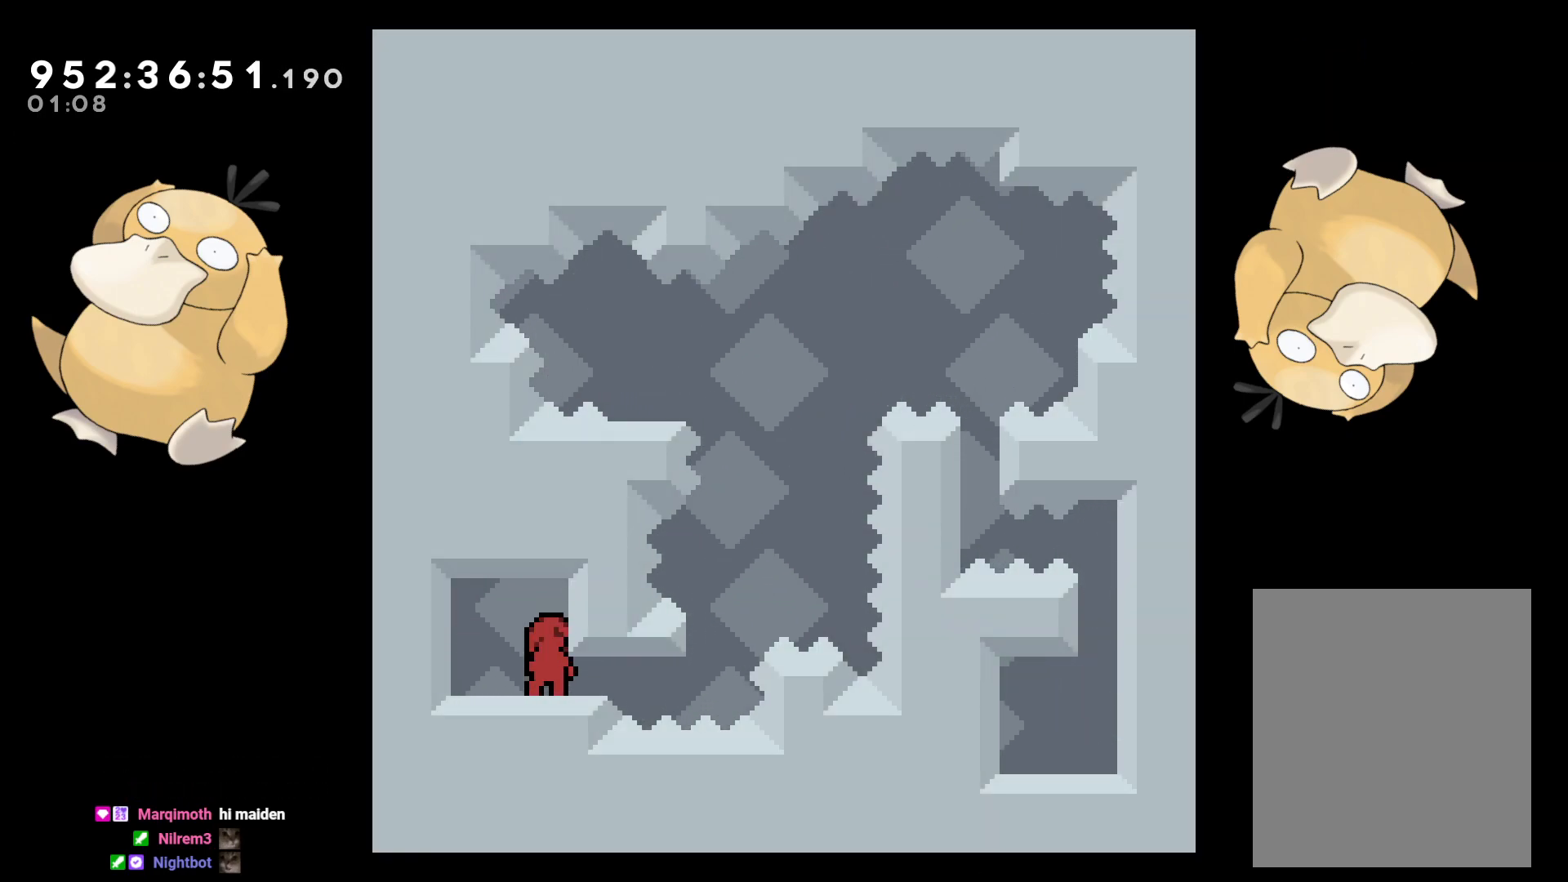
{"dt_ms": 500, "buttons": [], "left_stick": "center", "right_stick": "center", "events": []}
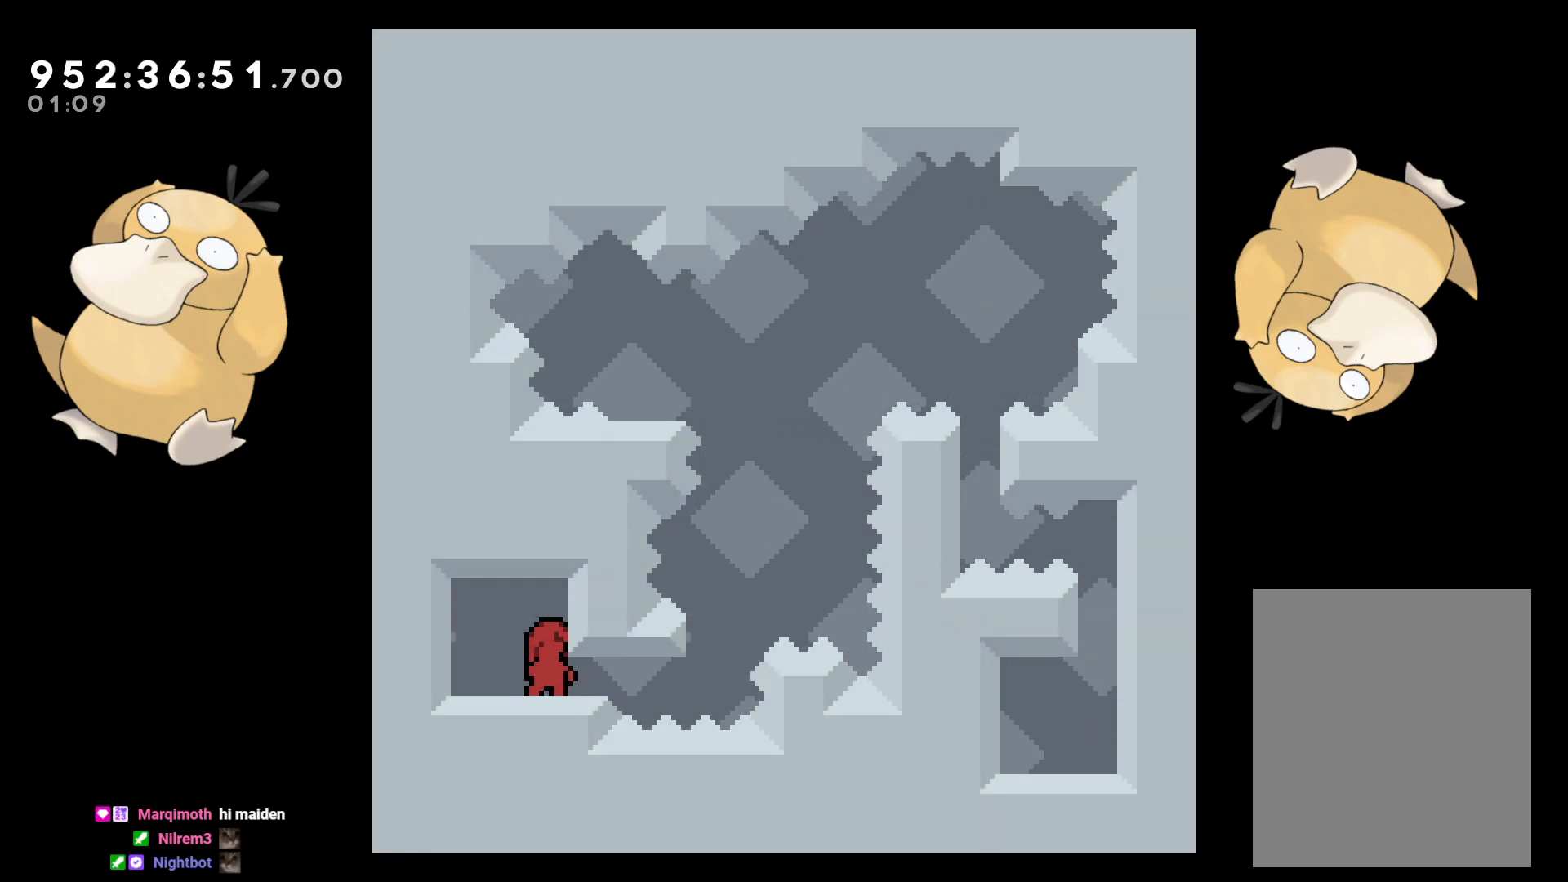
{"dt_ms": 500, "buttons": ["B", "L2", "DPAD_LEFT"], "left_stick": "center", "right_stick": "center", "events": [[17, "DPAD_RIGHT", "down"], [33, "Y", "down"], [50, "DPAD_DOWN", "down"], [150, "DPAD_LEFT", "down"], [150, "DPAD_RIGHT", "up"], [150, "L2", "down"], [150, "Y", "up"], [183, "DPAD_DOWN", "up"], [233, "B", "down"]]}
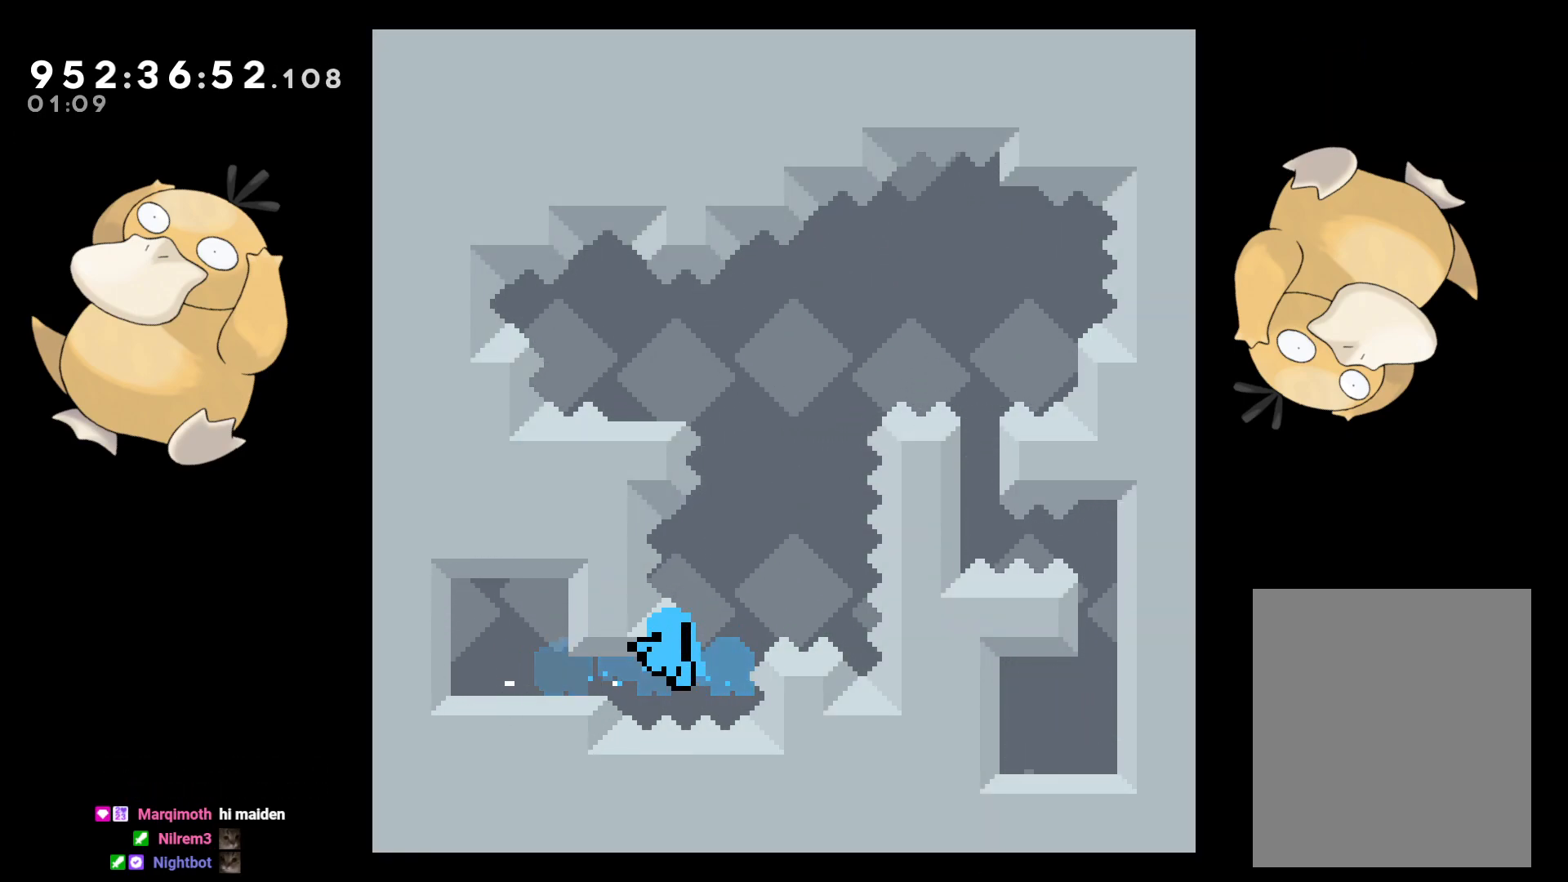
{"dt_ms": 500, "buttons": [], "left_stick": "center", "right_stick": "center", "events": [[133, "DPAD_LEFT", "up"], [150, "B", "up"], [183, "L2", "up"], [217, "A", "down"], [317, "A", "up"], [417, "A", "down"], [500, "A", "up"]]}
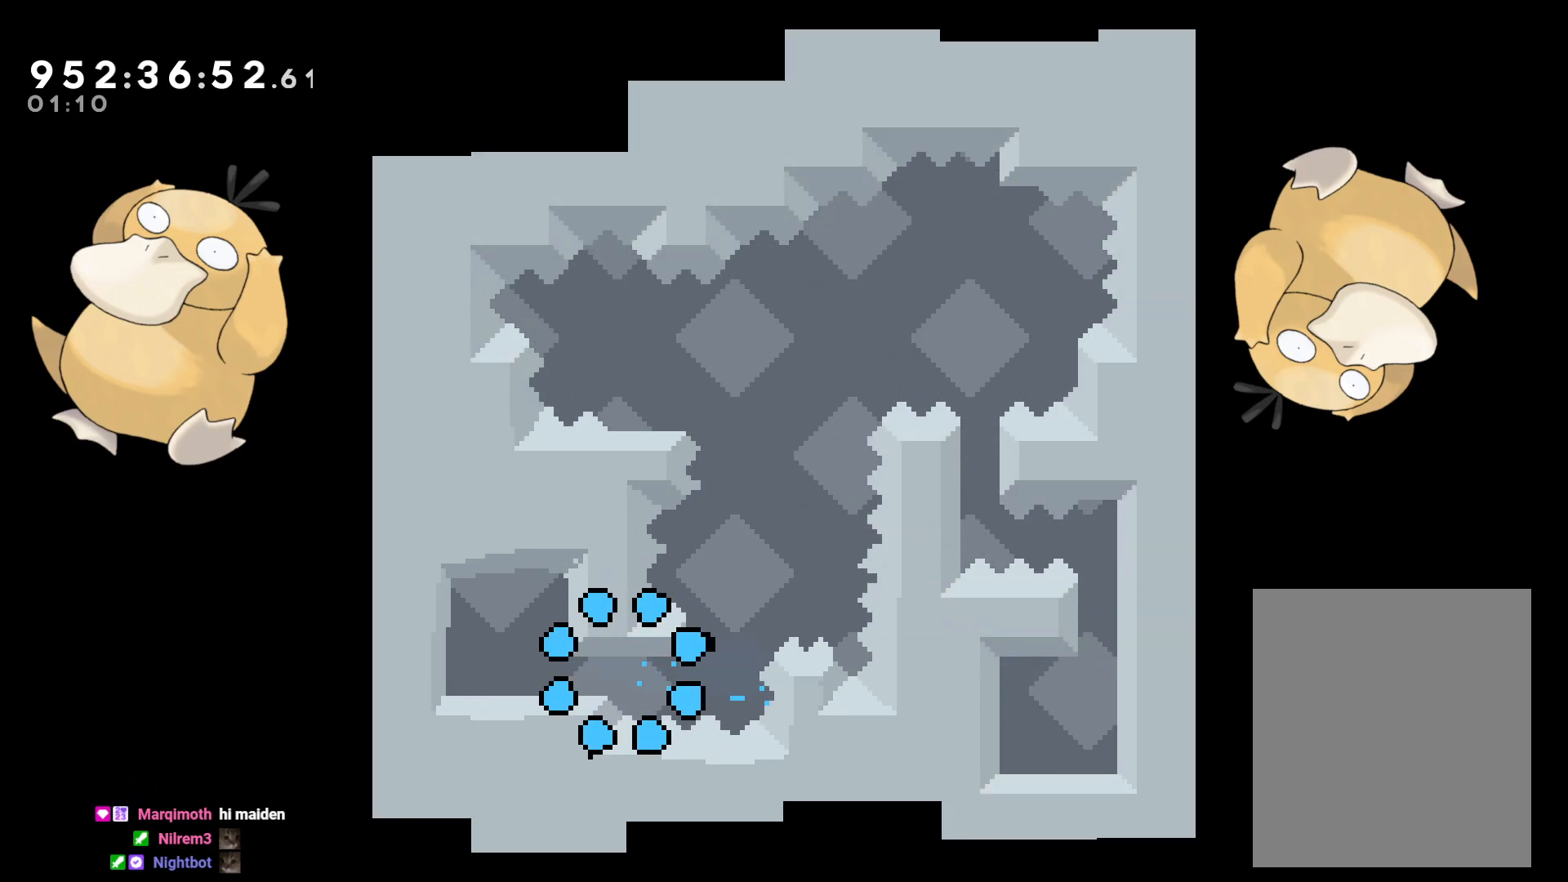
{"dt_ms": 500, "buttons": [], "left_stick": "center", "right_stick": "center", "events": []}
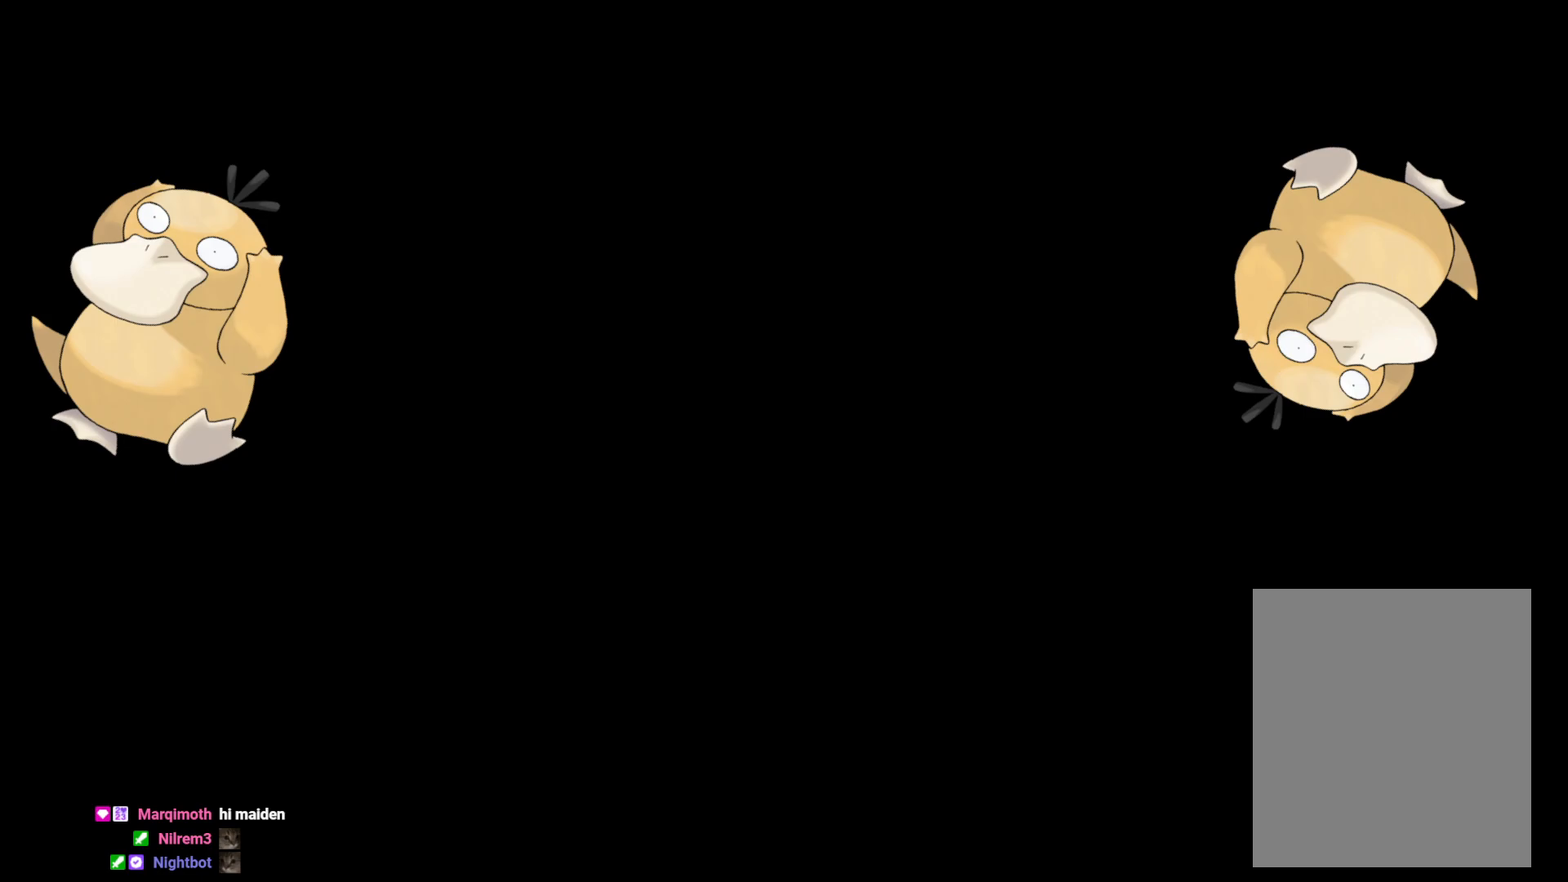
{"dt_ms": 500, "buttons": [], "left_stick": "center", "right_stick": "center", "events": []}
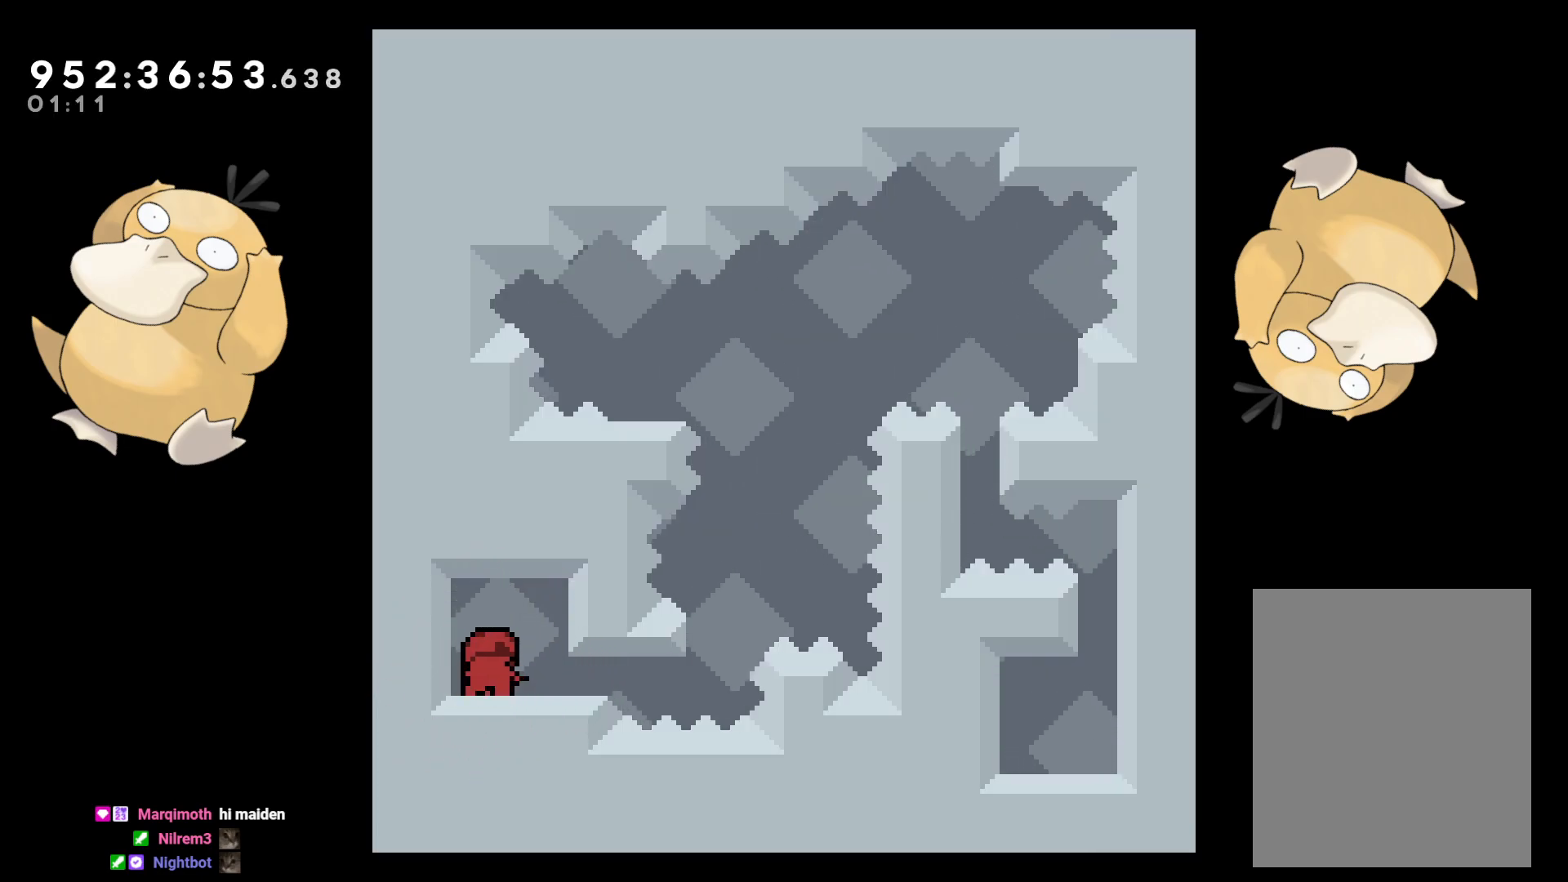
{"dt_ms": 500, "buttons": ["B", "L2", "DPAD_LEFT"], "left_stick": "center", "right_stick": "center", "events": [[100, "DPAD_DOWN", "down"], [100, "DPAD_RIGHT", "down"], [117, "Y", "down"], [267, "L2", "down"], [267, "Y", "up"], [283, "DPAD_RIGHT", "up"], [333, "DPAD_LEFT", "down"], [350, "DPAD_DOWN", "up"], [367, "B", "down"]]}
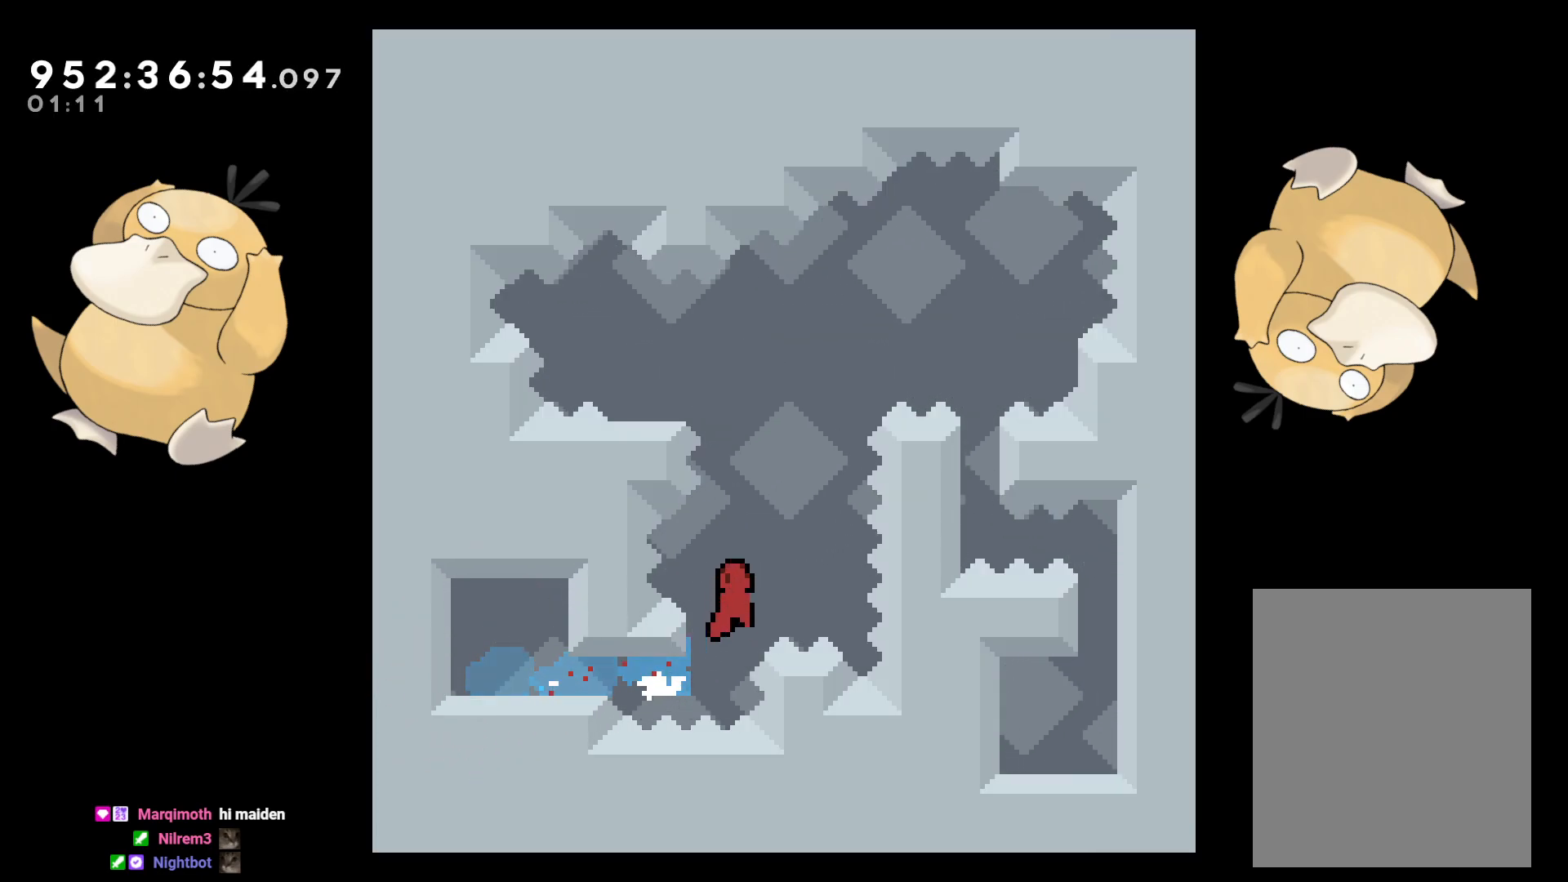
{"dt_ms": 500, "buttons": ["A", "L2"], "left_stick": "center", "right_stick": "center", "events": [[283, "DPAD_LEFT", "up"], [400, "A", "down"], [450, "B", "up"]]}
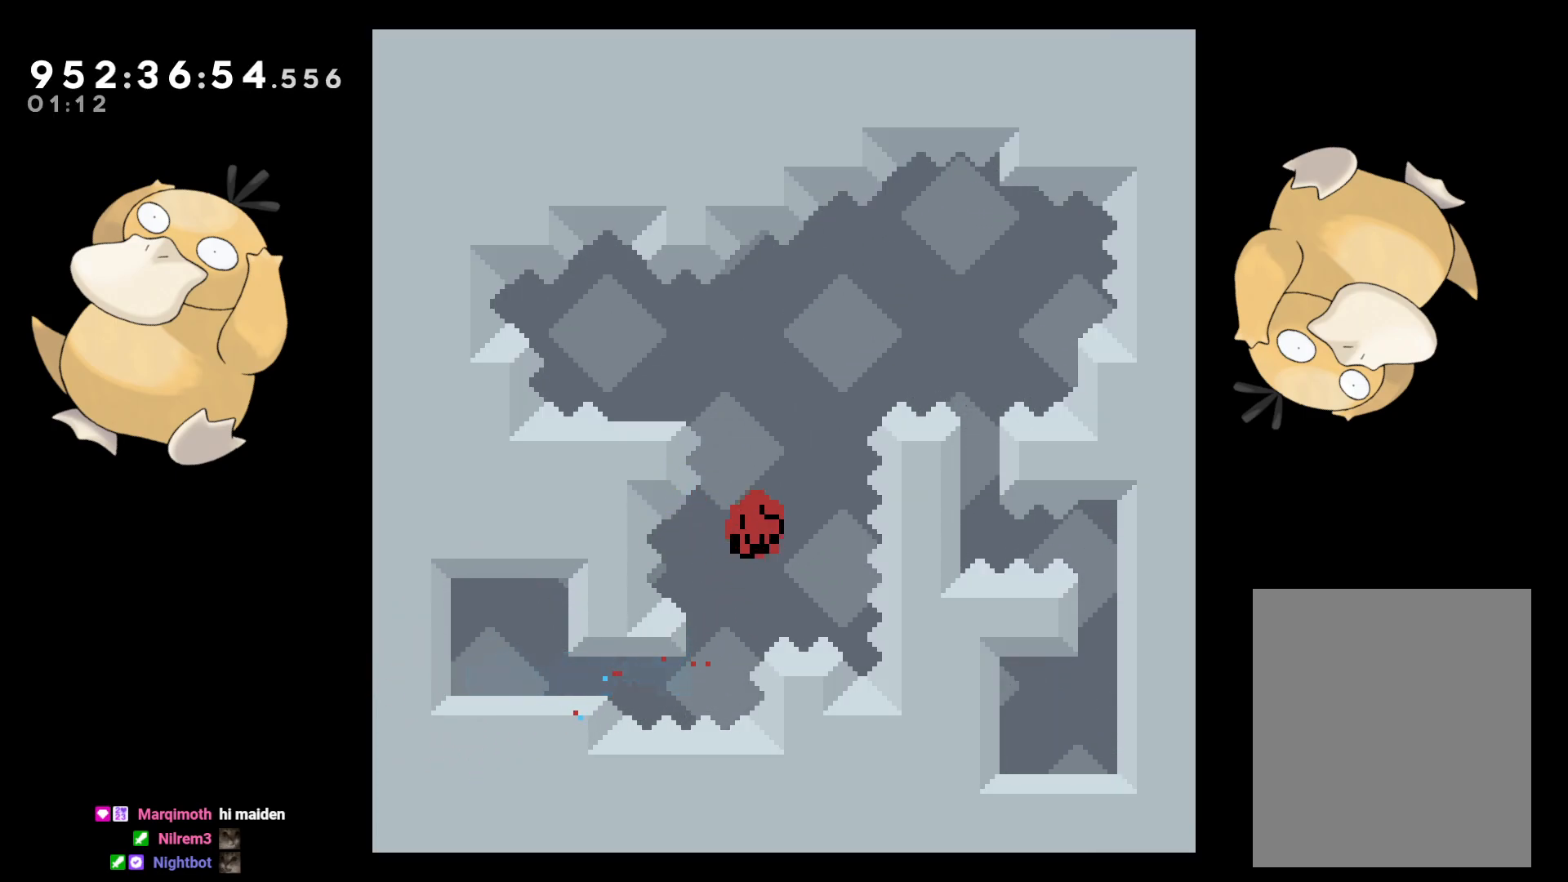
{"dt_ms": 500, "buttons": [], "left_stick": "center", "right_stick": "center", "events": [[17, "A", "up"], [100, "A", "down"], [100, "L2", "up"], [217, "A", "up"]]}
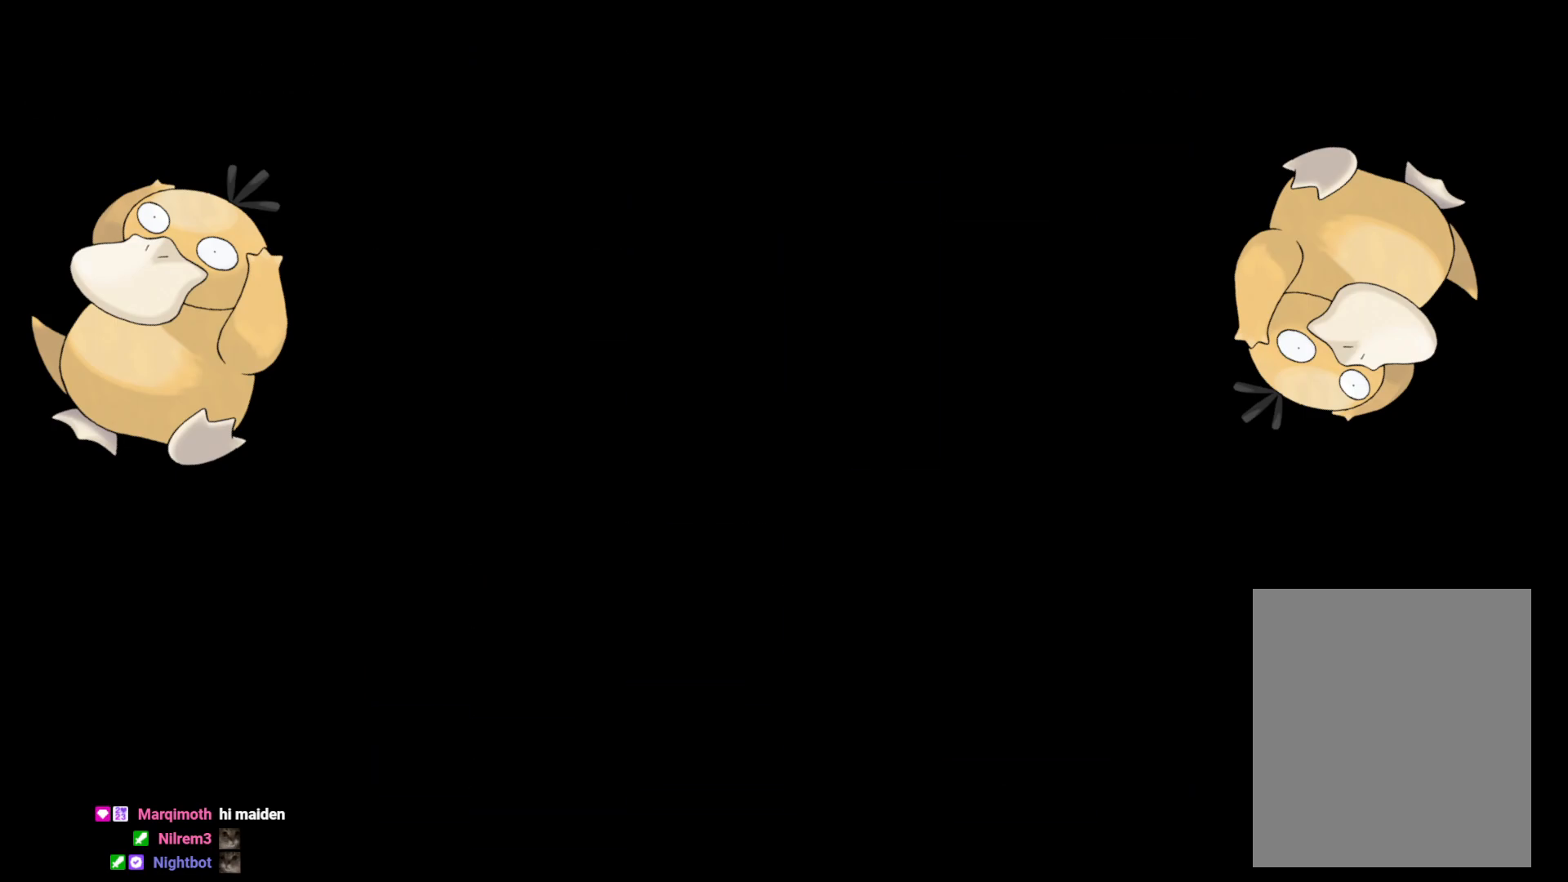
{"dt_ms": 500, "buttons": [], "left_stick": "center", "right_stick": "center", "events": []}
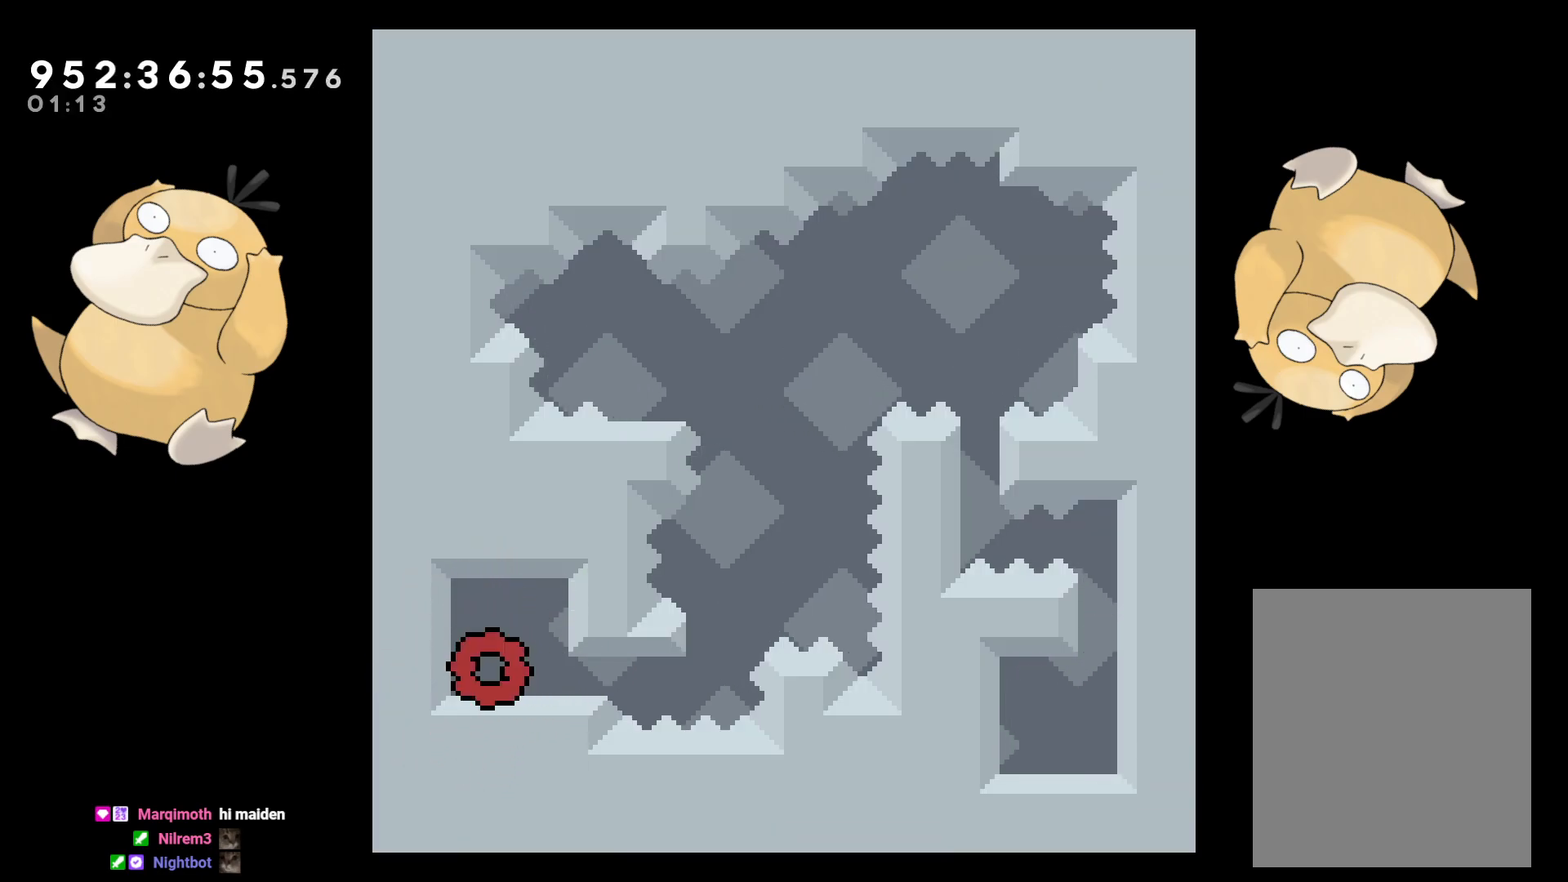
{"dt_ms": 500, "buttons": ["B", "DPAD_LEFT"], "left_stick": "center", "right_stick": "center", "events": [[100, "DPAD_DOWN", "down"], [117, "DPAD_RIGHT", "down"], [117, "Y", "down"], [267, "Y", "up"], [300, "DPAD_DOWN", "up"], [300, "DPAD_RIGHT", "up"], [350, "DPAD_LEFT", "down"], [367, "B", "down"]]}
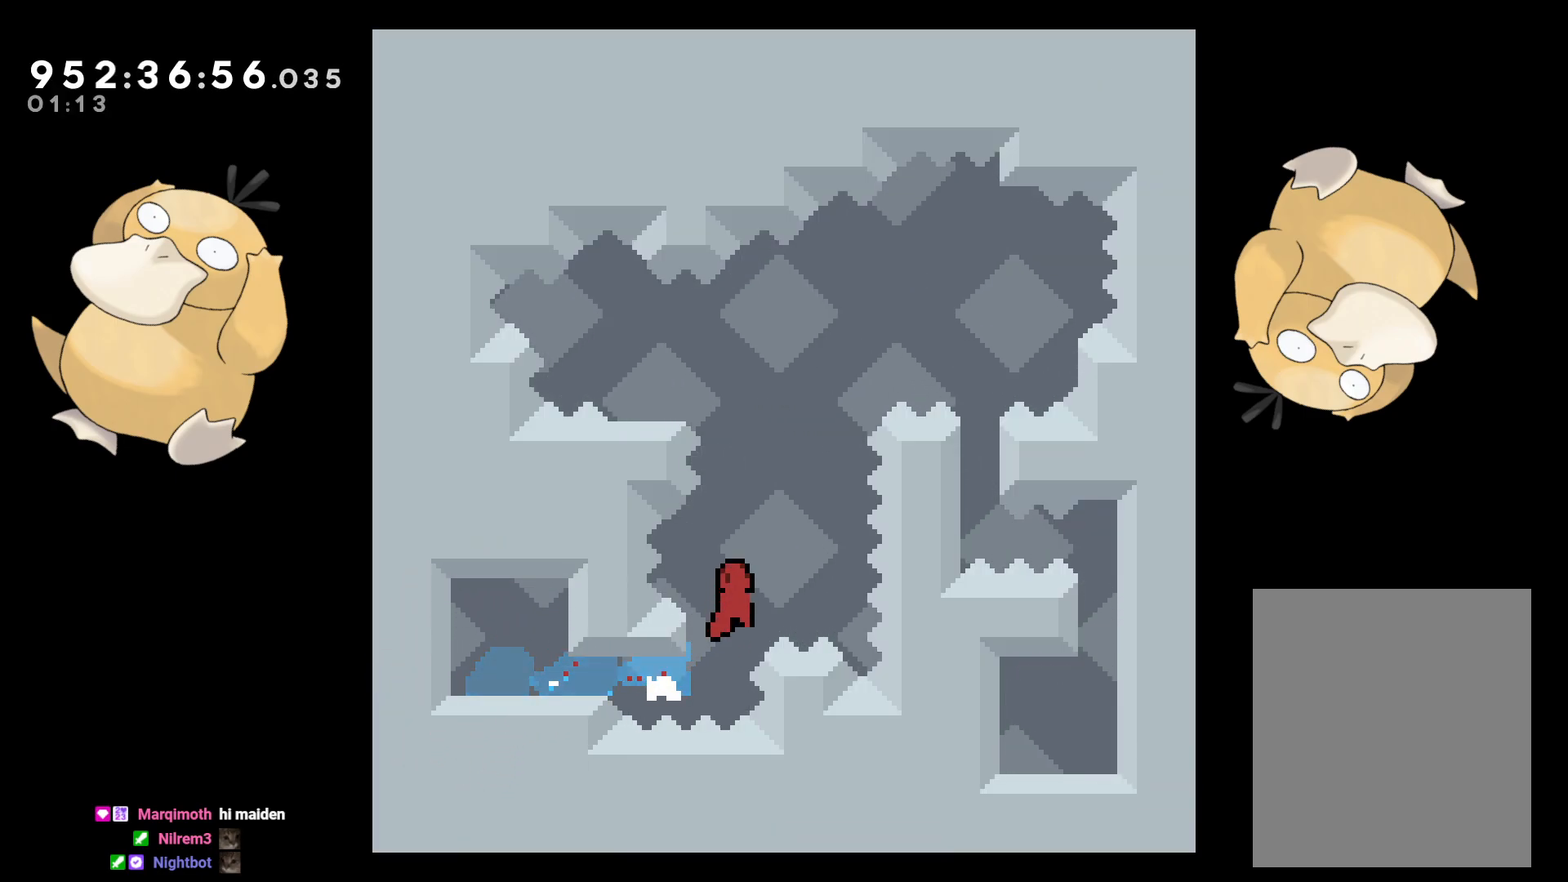
{"dt_ms": 500, "buttons": [], "left_stick": "center", "right_stick": "center", "events": [[83, "DPAD_UP", "down"], [100, "DPAD_LEFT", "up"], [133, "Y", "down"], [133, "right_stick", "left"], [217, "B", "up"], [217, "right_stick", "center"], [267, "DPAD_UP", "up"], [367, "DPAD_LEFT", "down"], [367, "Y", "up"], [500, "DPAD_LEFT", "up"]]}
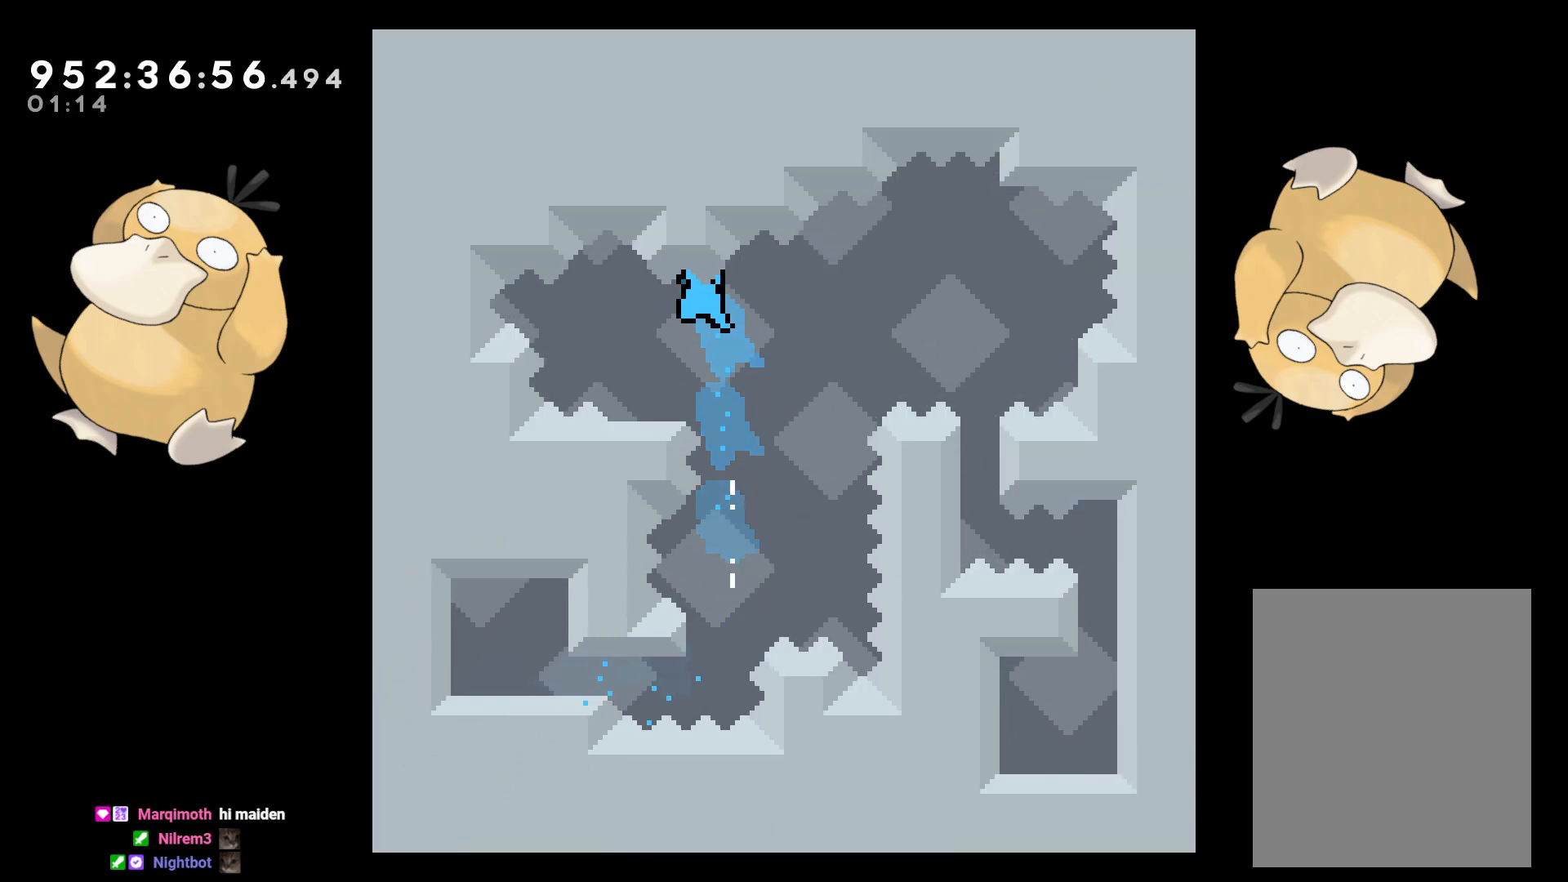
{"dt_ms": 500, "buttons": ["A"], "left_stick": "center", "right_stick": "center", "events": [[450, "A", "down"]]}
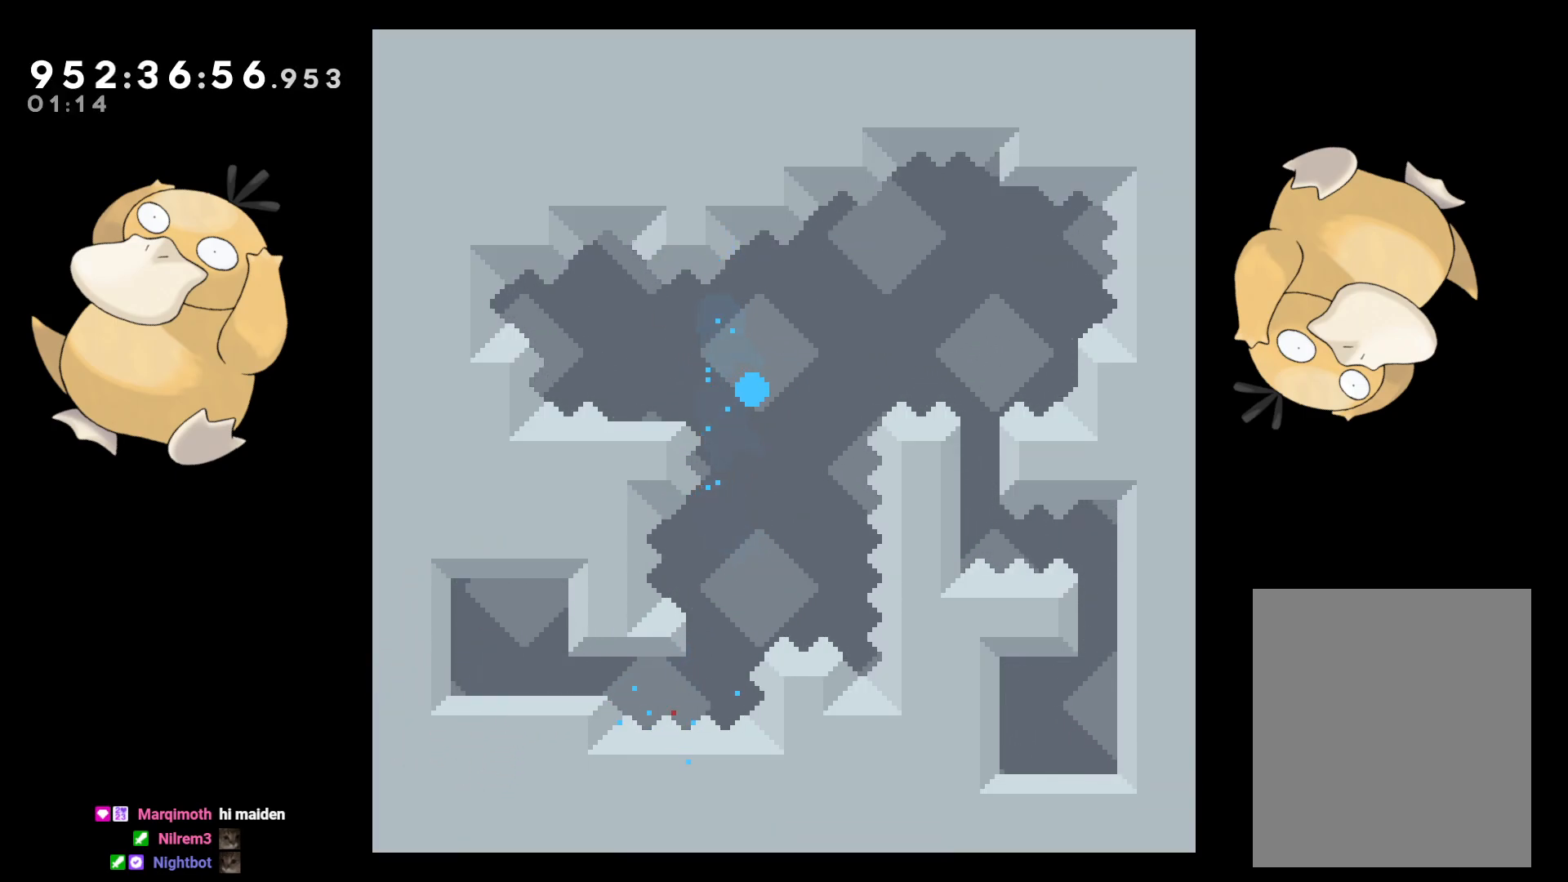
{"dt_ms": 500, "buttons": [], "left_stick": "center", "right_stick": "center", "events": [[50, "A", "up"], [117, "A", "down"], [250, "A", "up"]]}